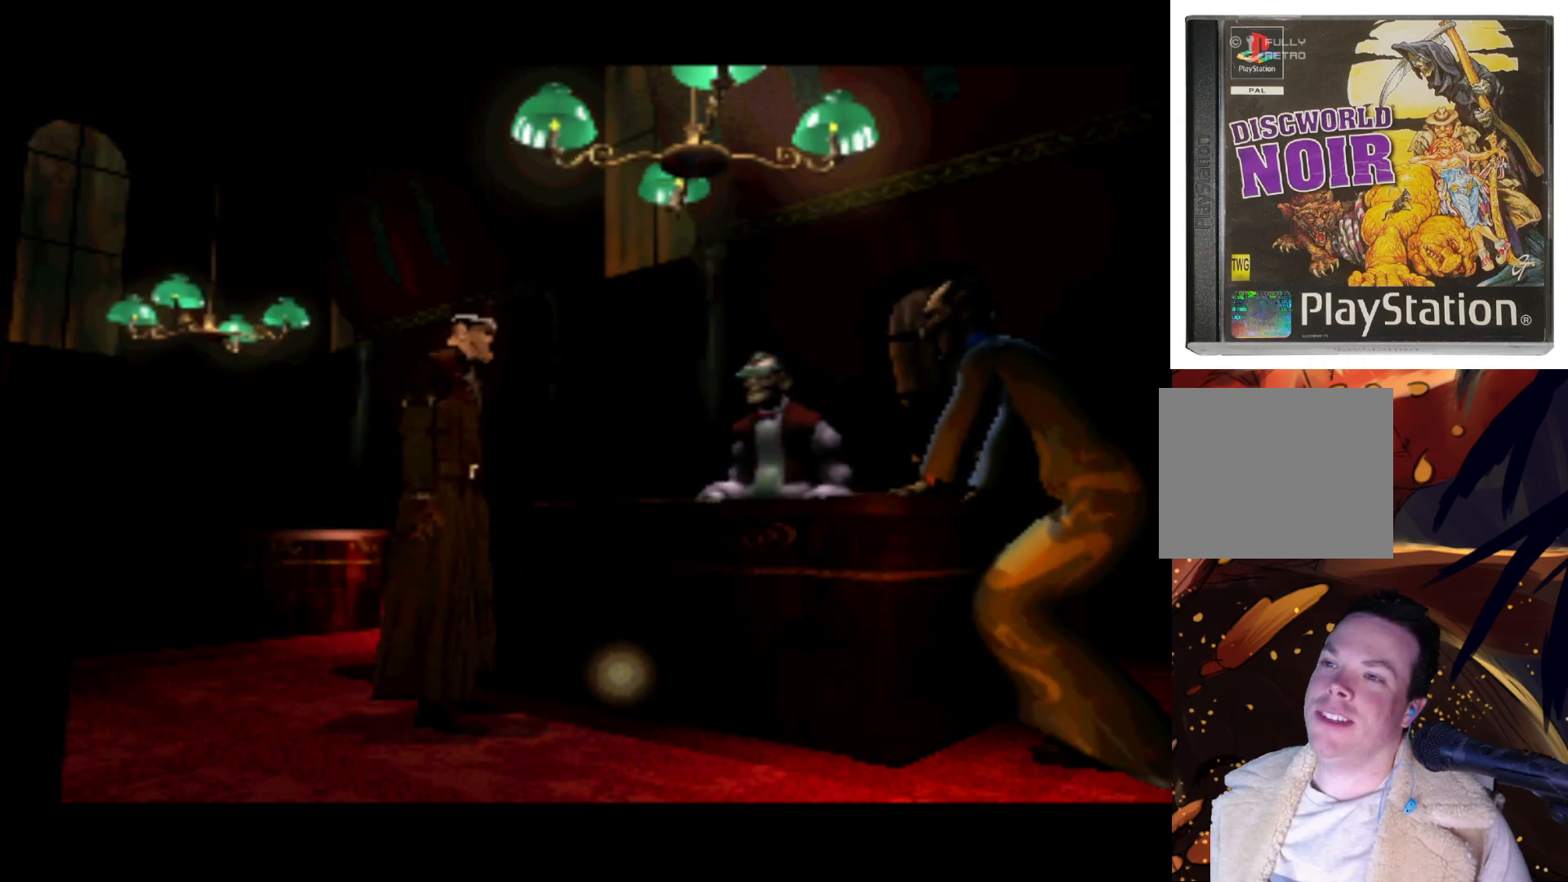
Gameplay with a controller (PlayStation layout); each line is a JSON object with the inputs held at the frame after it. "events" lists button and stick changes between this image and that frame as [ms after this image, input, new state], when the widget could be followed in between. Not read: L3 R3.
{"buttons": [], "left_stick": "center", "right_stick": "center", "events": [[117, "TRIANGLE", "down"], [283, "TRIANGLE", "up"]]}
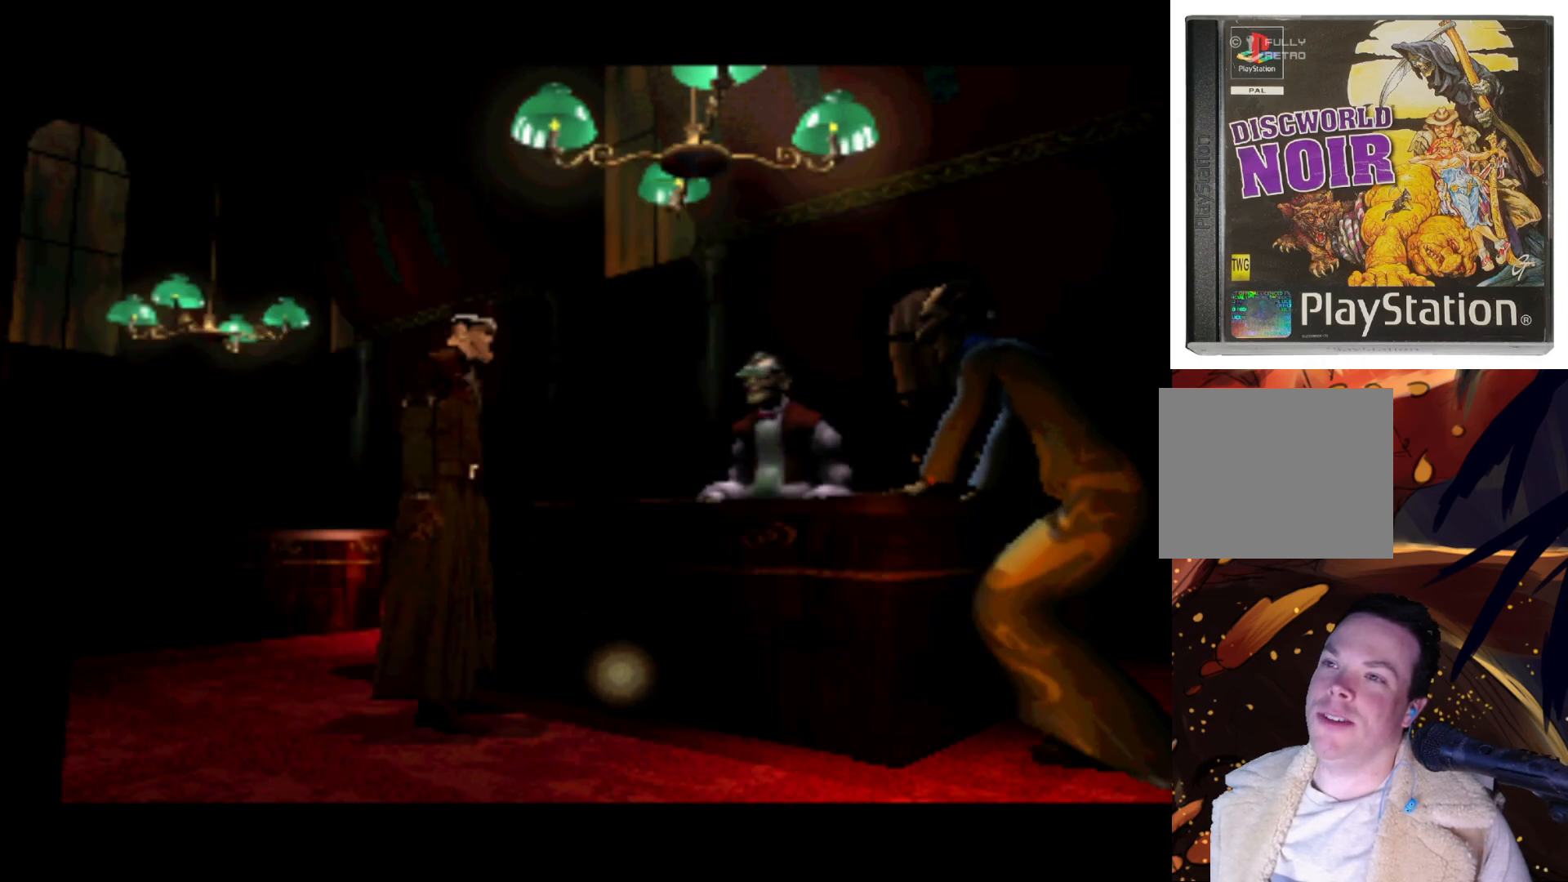
{"buttons": [], "left_stick": "center", "right_stick": "center", "events": []}
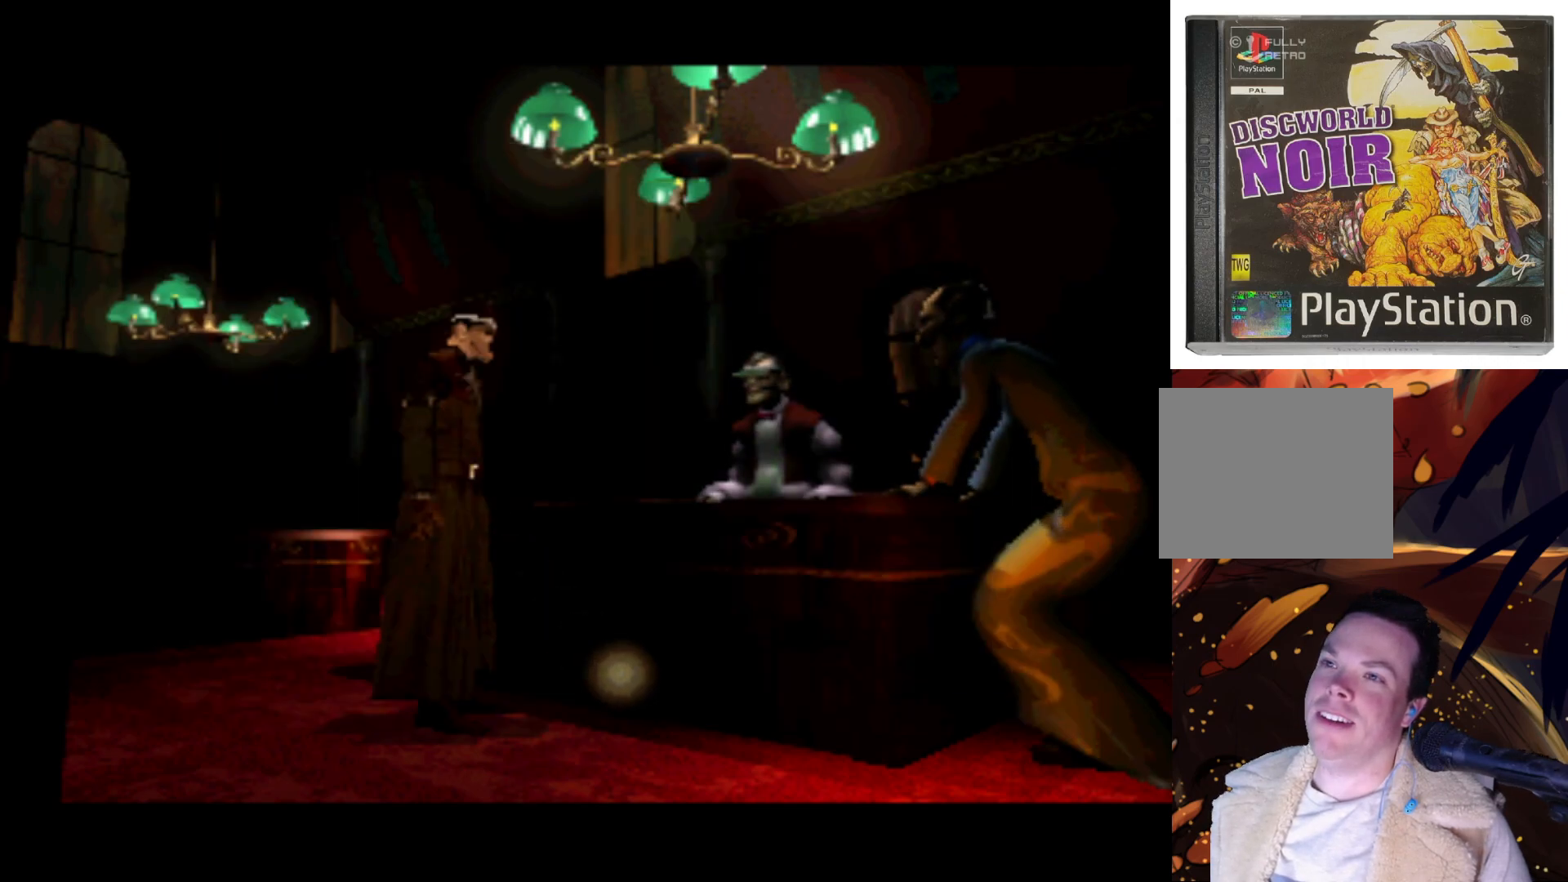
{"buttons": [], "left_stick": "center", "right_stick": "center", "events": [[117, "CIRCLE", "down"], [350, "CIRCLE", "up"]]}
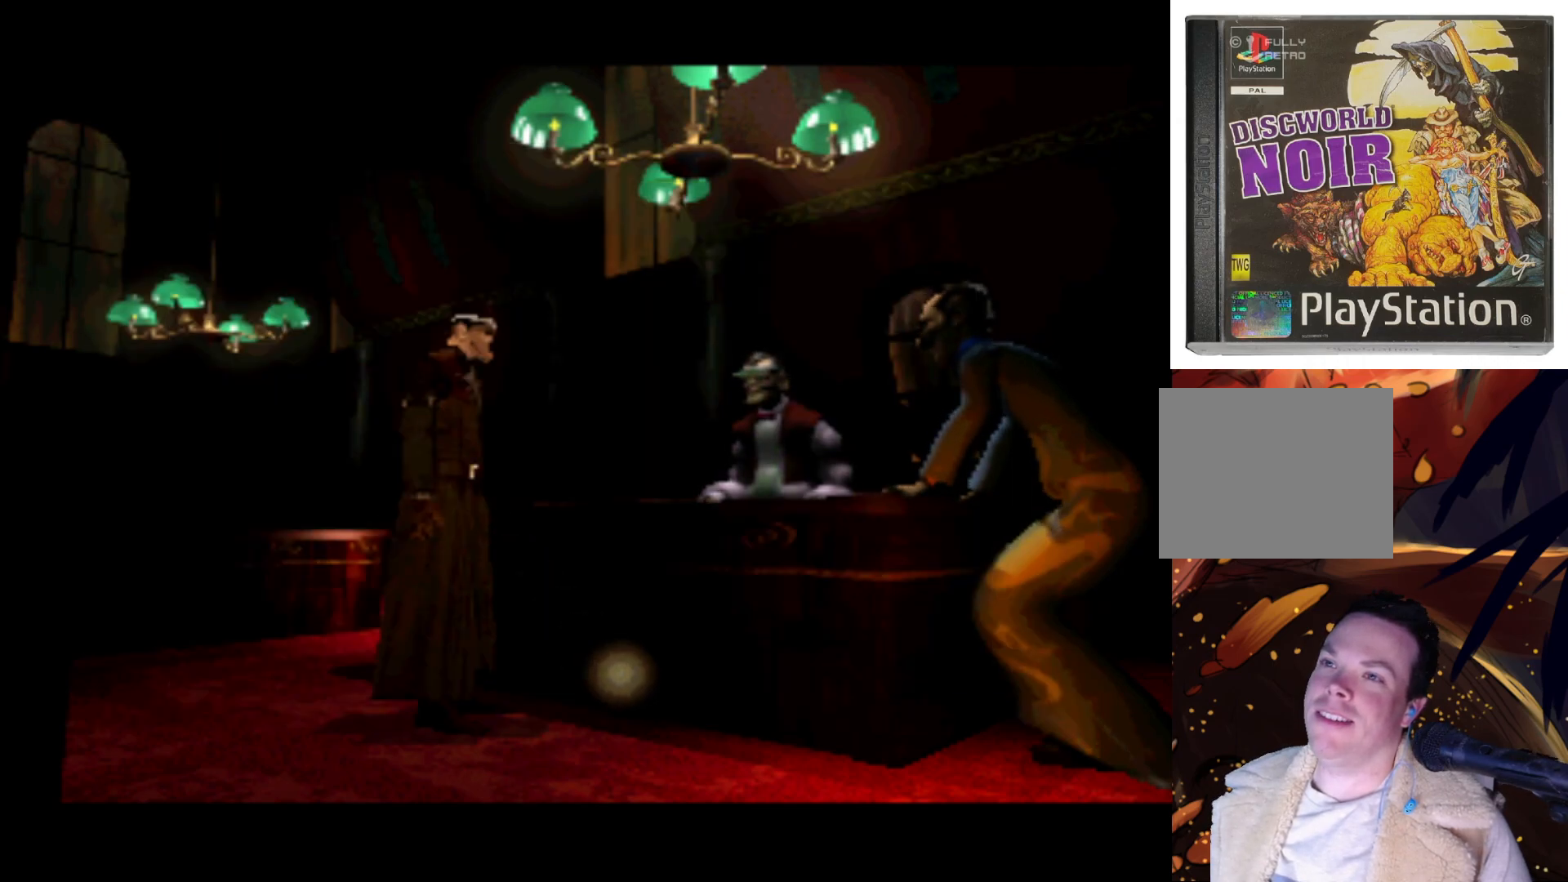
{"buttons": ["CROSS"], "left_stick": "center", "right_stick": "center", "events": [[417, "CROSS", "down"]]}
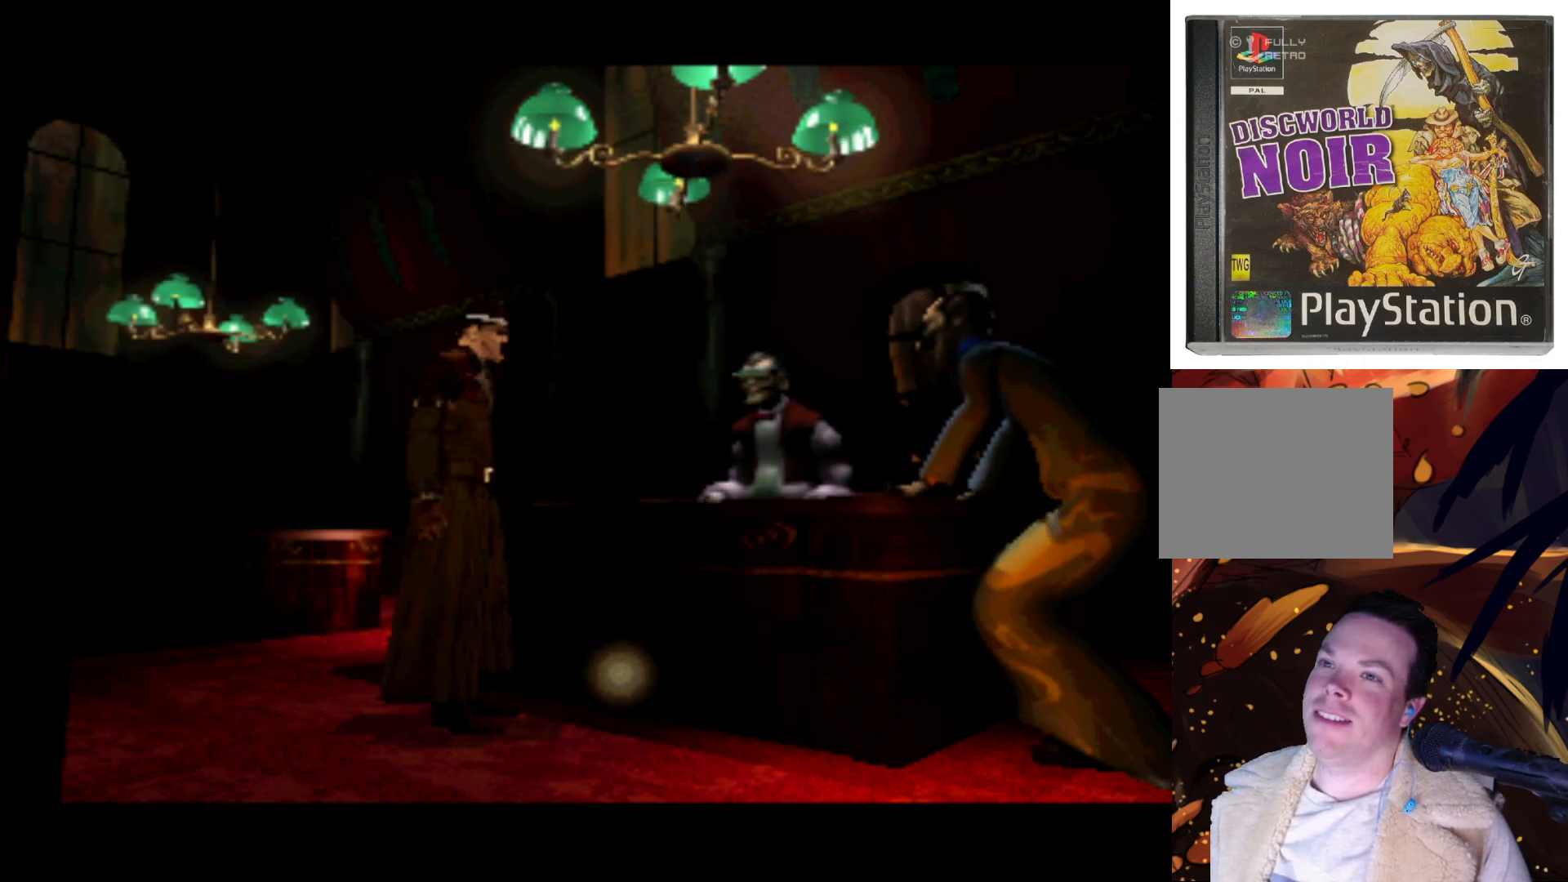
{"buttons": [], "left_stick": "center", "right_stick": "center", "events": [[183, "SQUARE", "down"], [283, "CROSS", "up"], [450, "SQUARE", "up"]]}
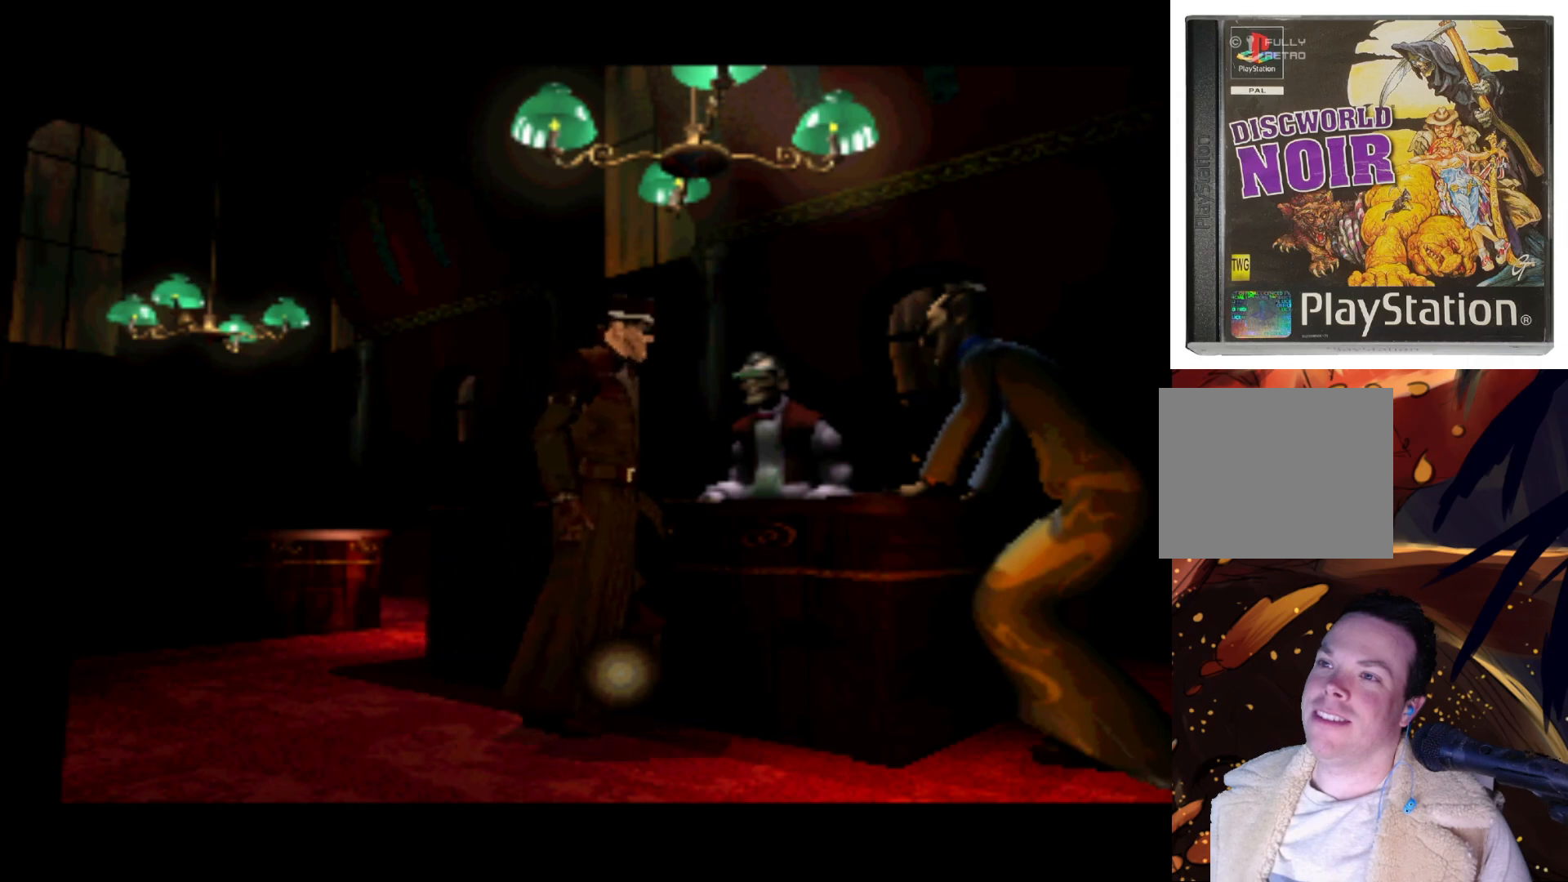
{"buttons": ["DPAD_UP"], "left_stick": "center", "right_stick": "center", "events": [[483, "DPAD_UP", "down"]]}
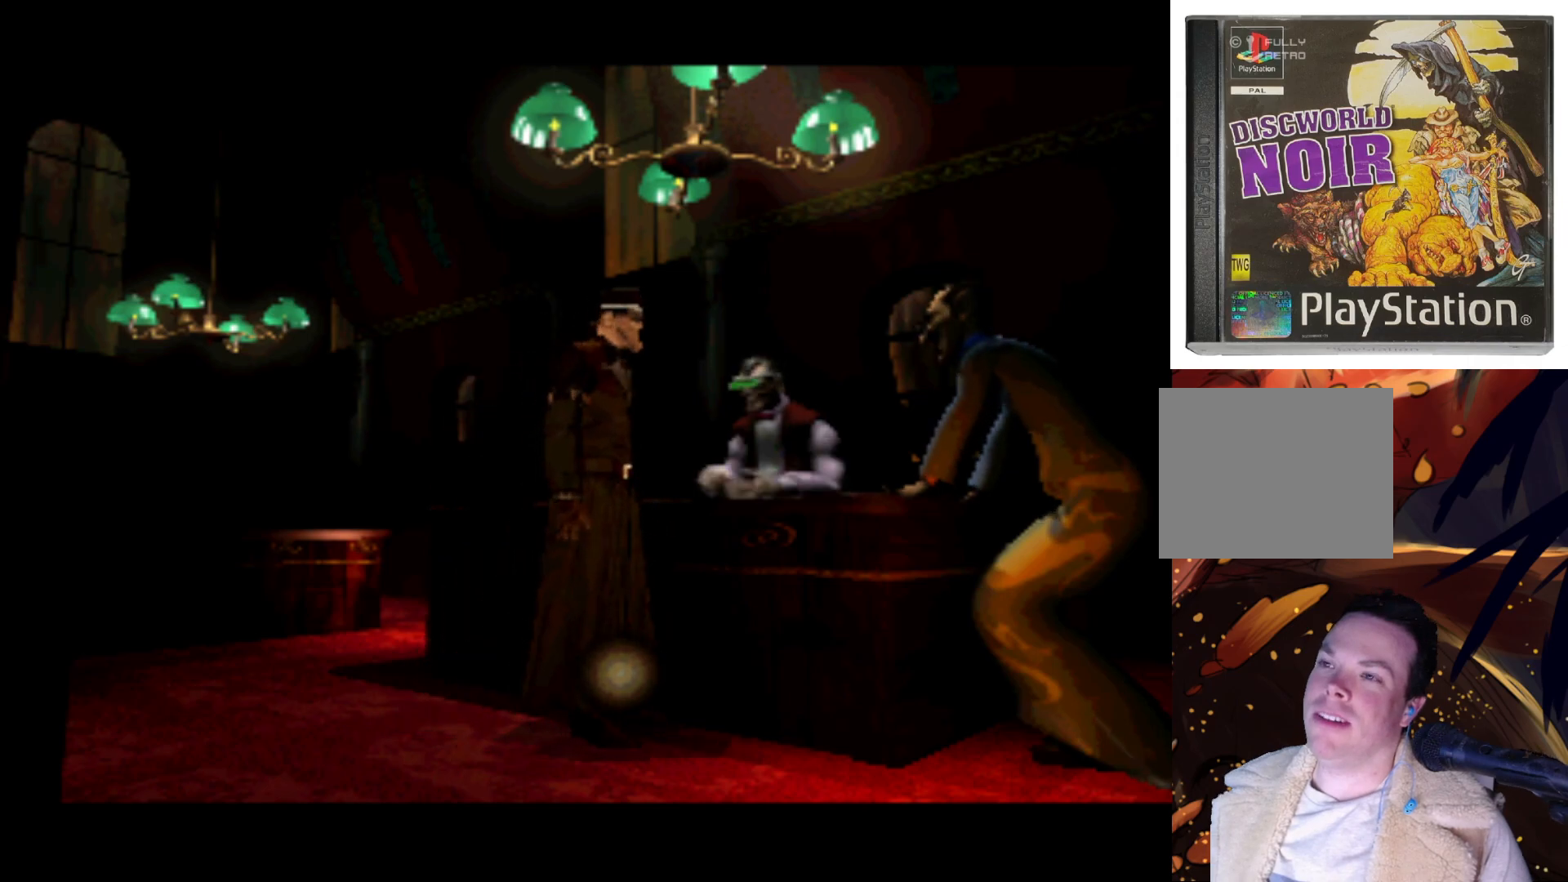
{"buttons": [], "left_stick": "center", "right_stick": "center", "events": [[183, "DPAD_RIGHT", "down"], [450, "DPAD_RIGHT", "up"], [450, "DPAD_UP", "up"]]}
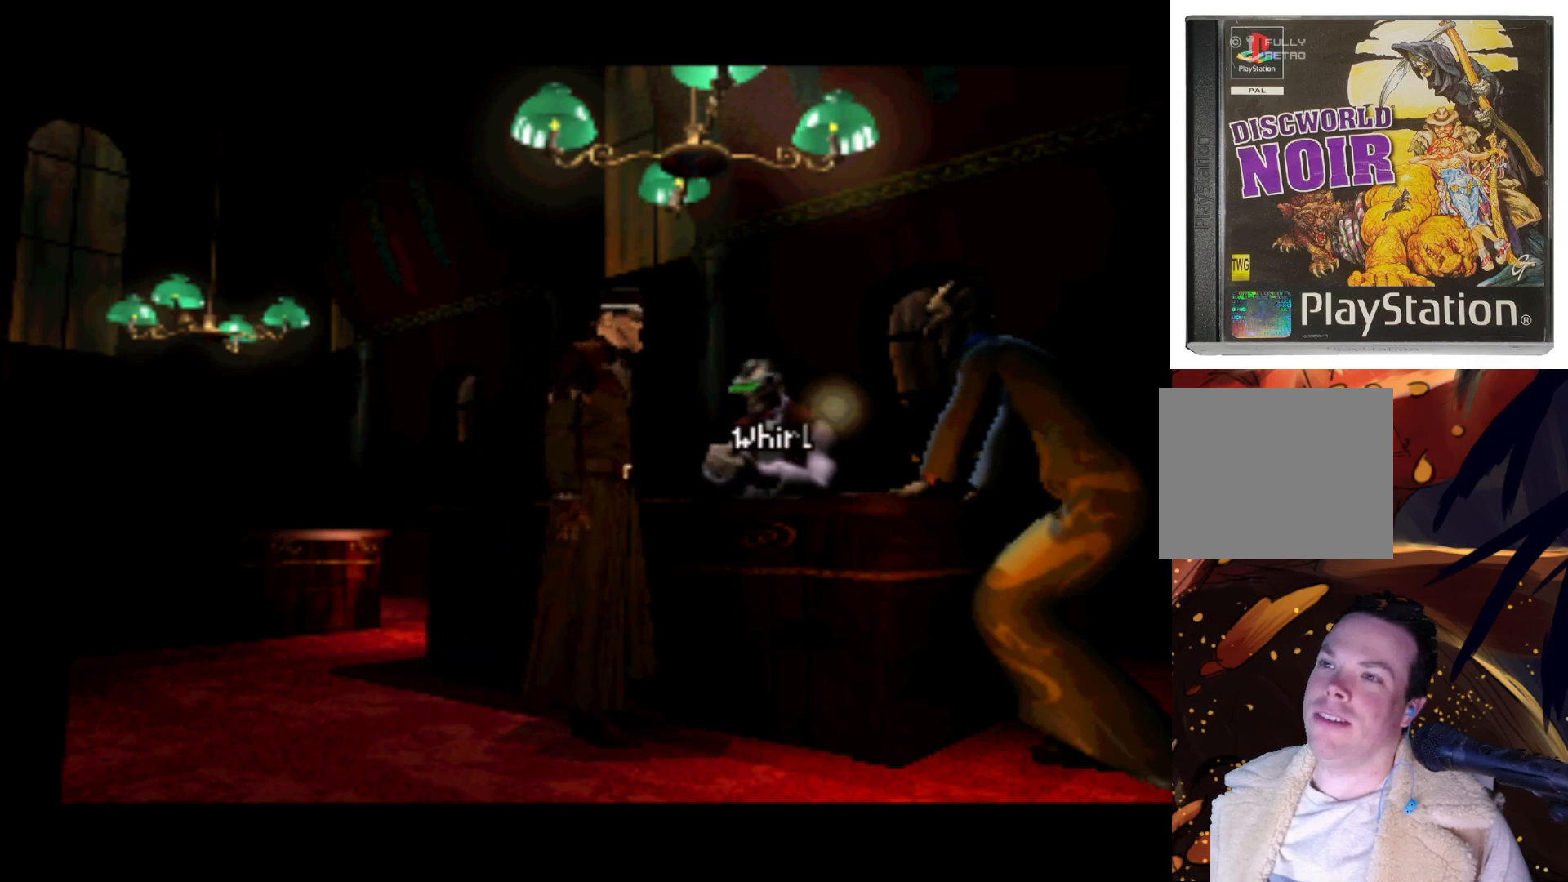
{"buttons": ["DPAD_DOWN", "DPAD_LEFT"], "left_stick": "center", "right_stick": "center", "events": [[350, "DPAD_LEFT", "down"], [450, "DPAD_DOWN", "down"]]}
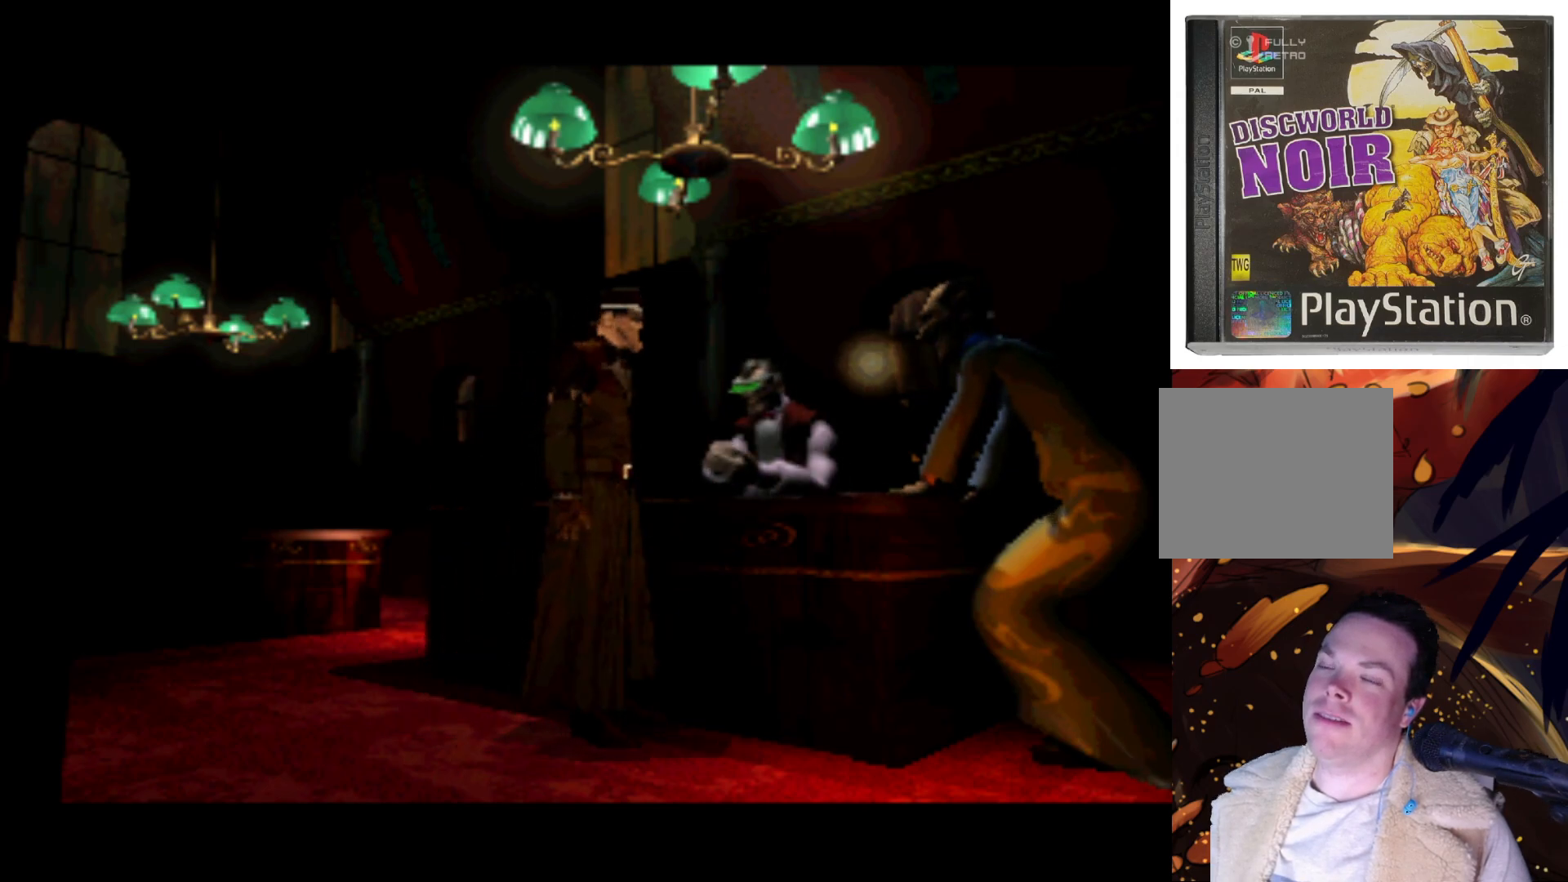
{"buttons": [], "left_stick": "center", "right_stick": "center", "events": [[83, "DPAD_LEFT", "up"], [117, "DPAD_DOWN", "up"]]}
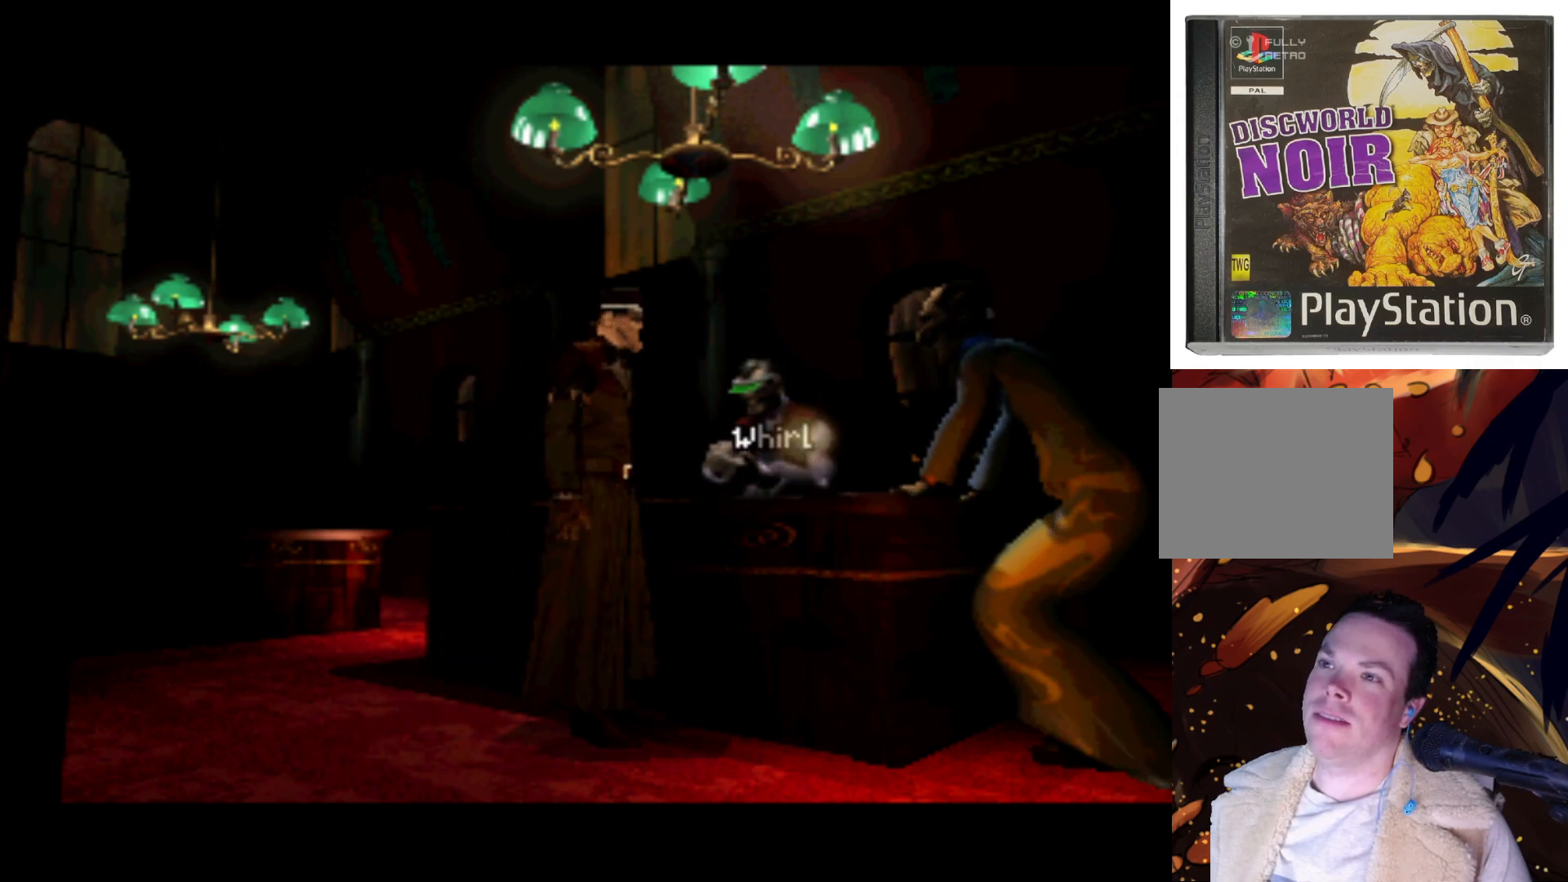
{"buttons": [], "left_stick": "center", "right_stick": "center", "events": []}
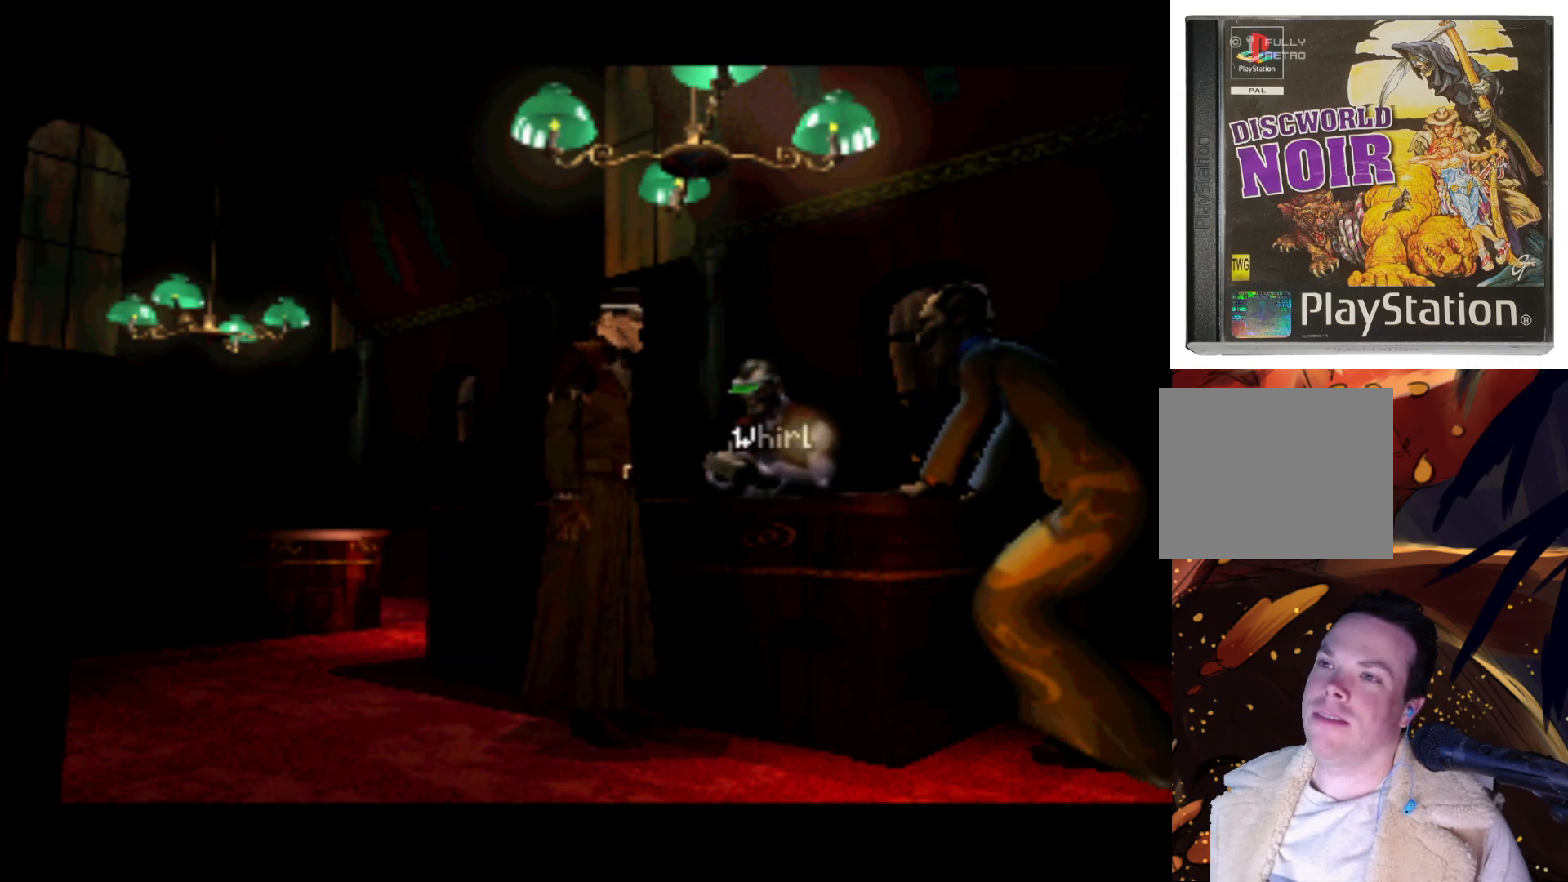
{"buttons": [], "left_stick": "center", "right_stick": "center", "events": [[17, "TRIANGLE", "down"], [83, "TRIANGLE", "up"]]}
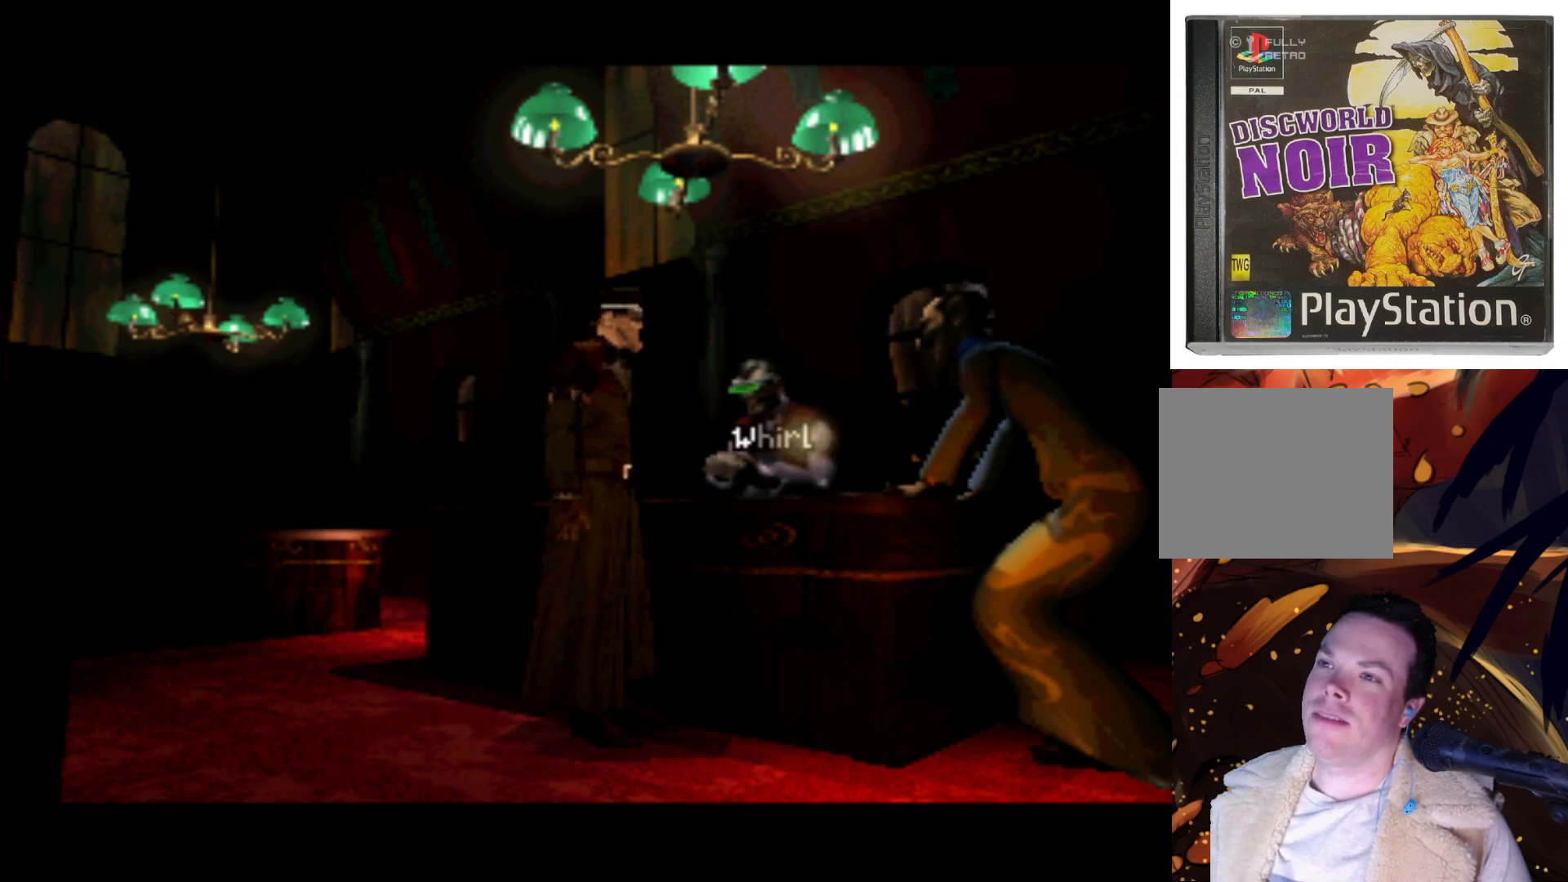
{"buttons": [], "left_stick": "center", "right_stick": "center", "events": [[283, "CIRCLE", "down"], [383, "CIRCLE", "up"]]}
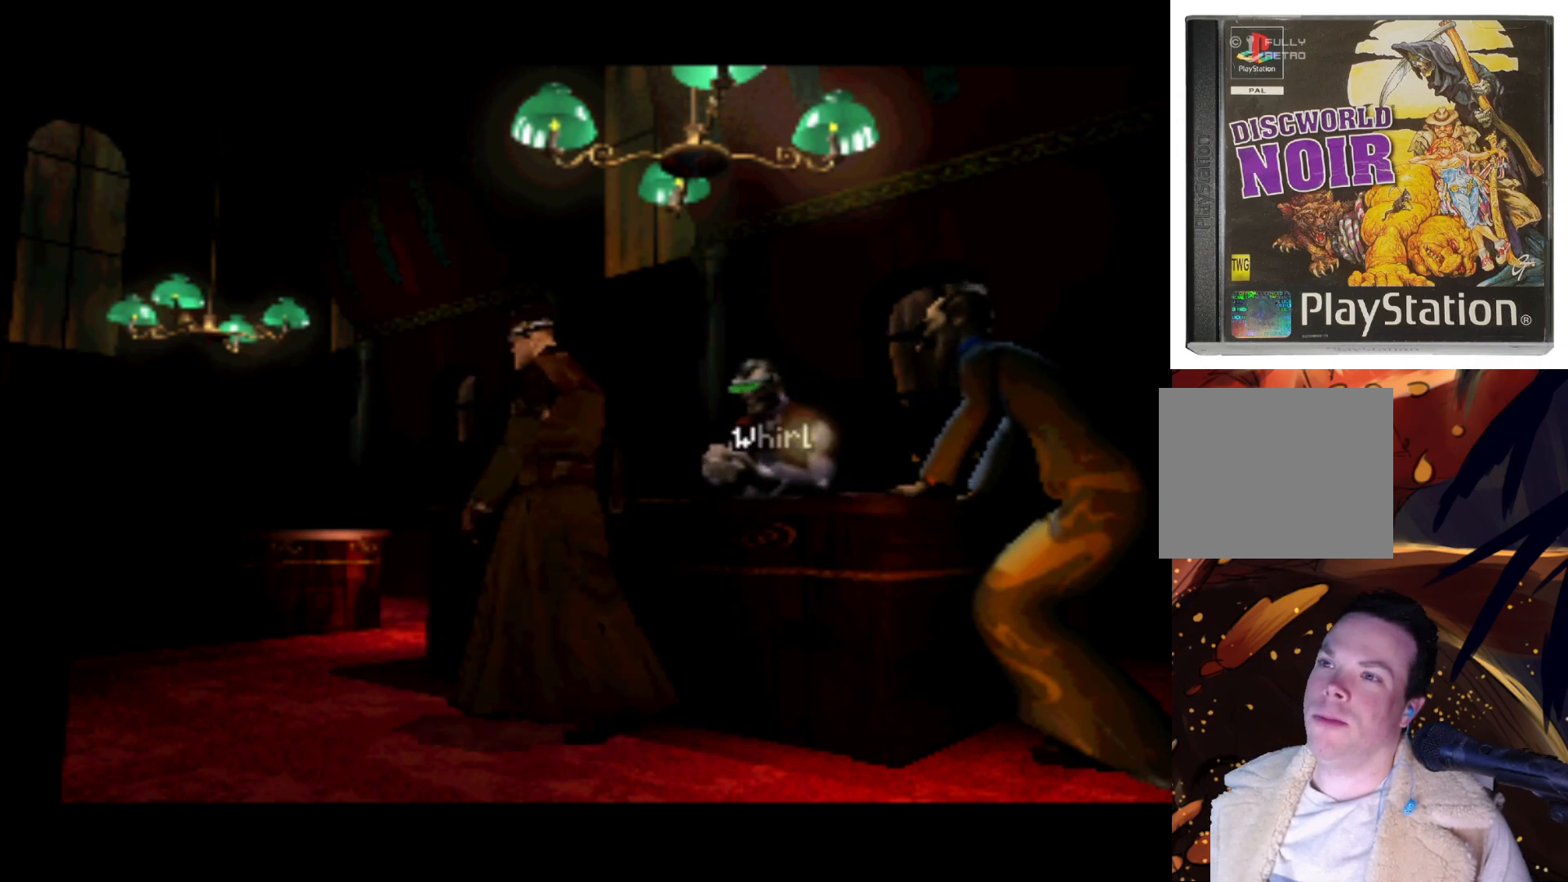
{"buttons": [], "left_stick": "center", "right_stick": "center", "events": []}
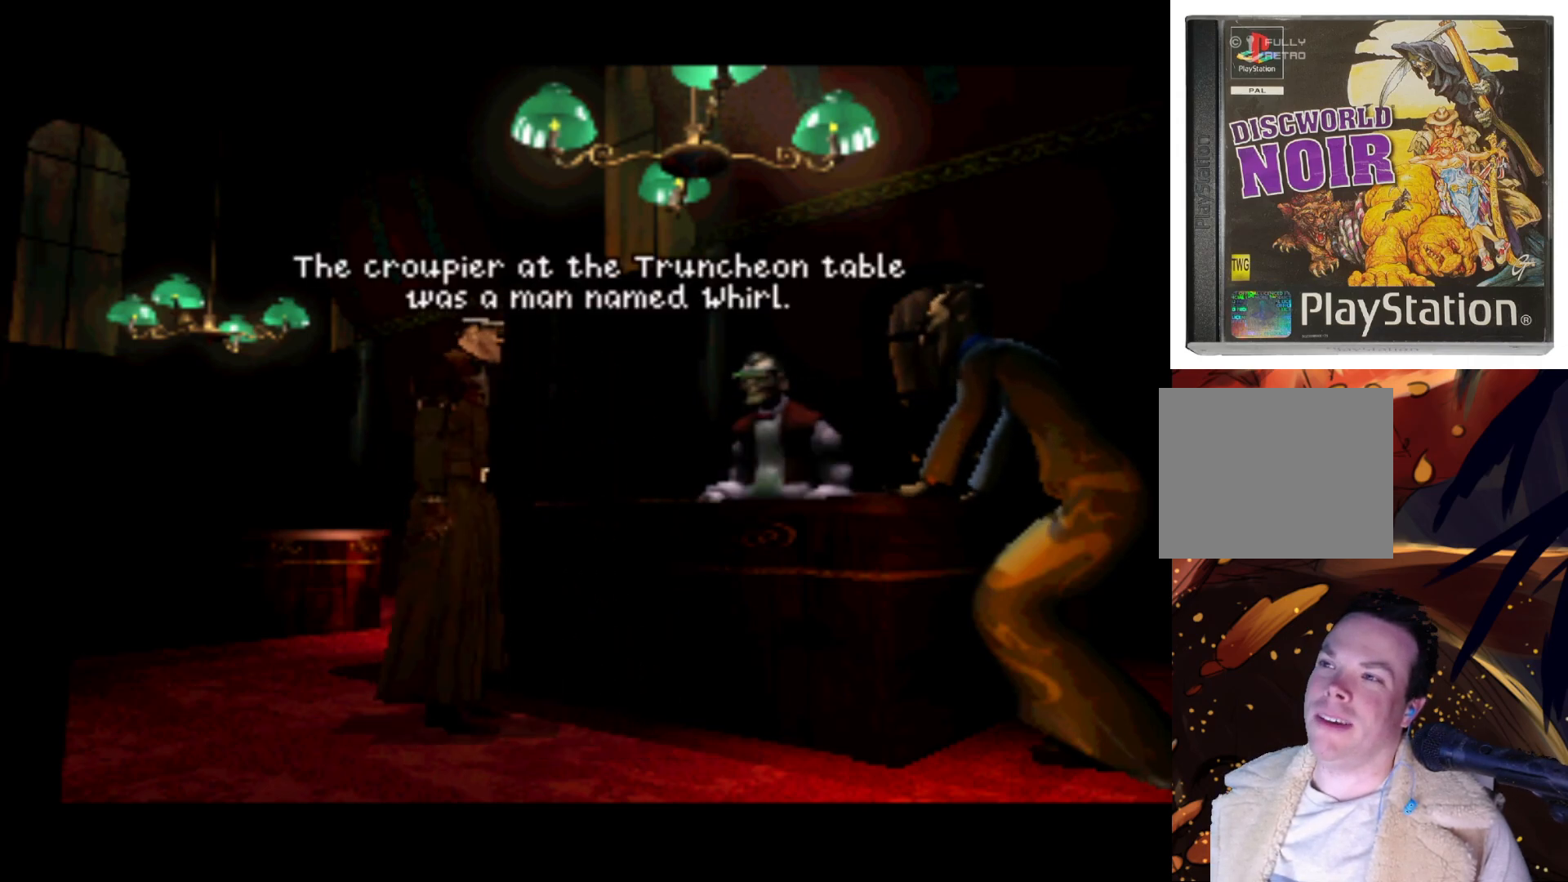
{"buttons": ["CIRCLE"], "left_stick": "center", "right_stick": "center", "events": [[350, "CIRCLE", "down"]]}
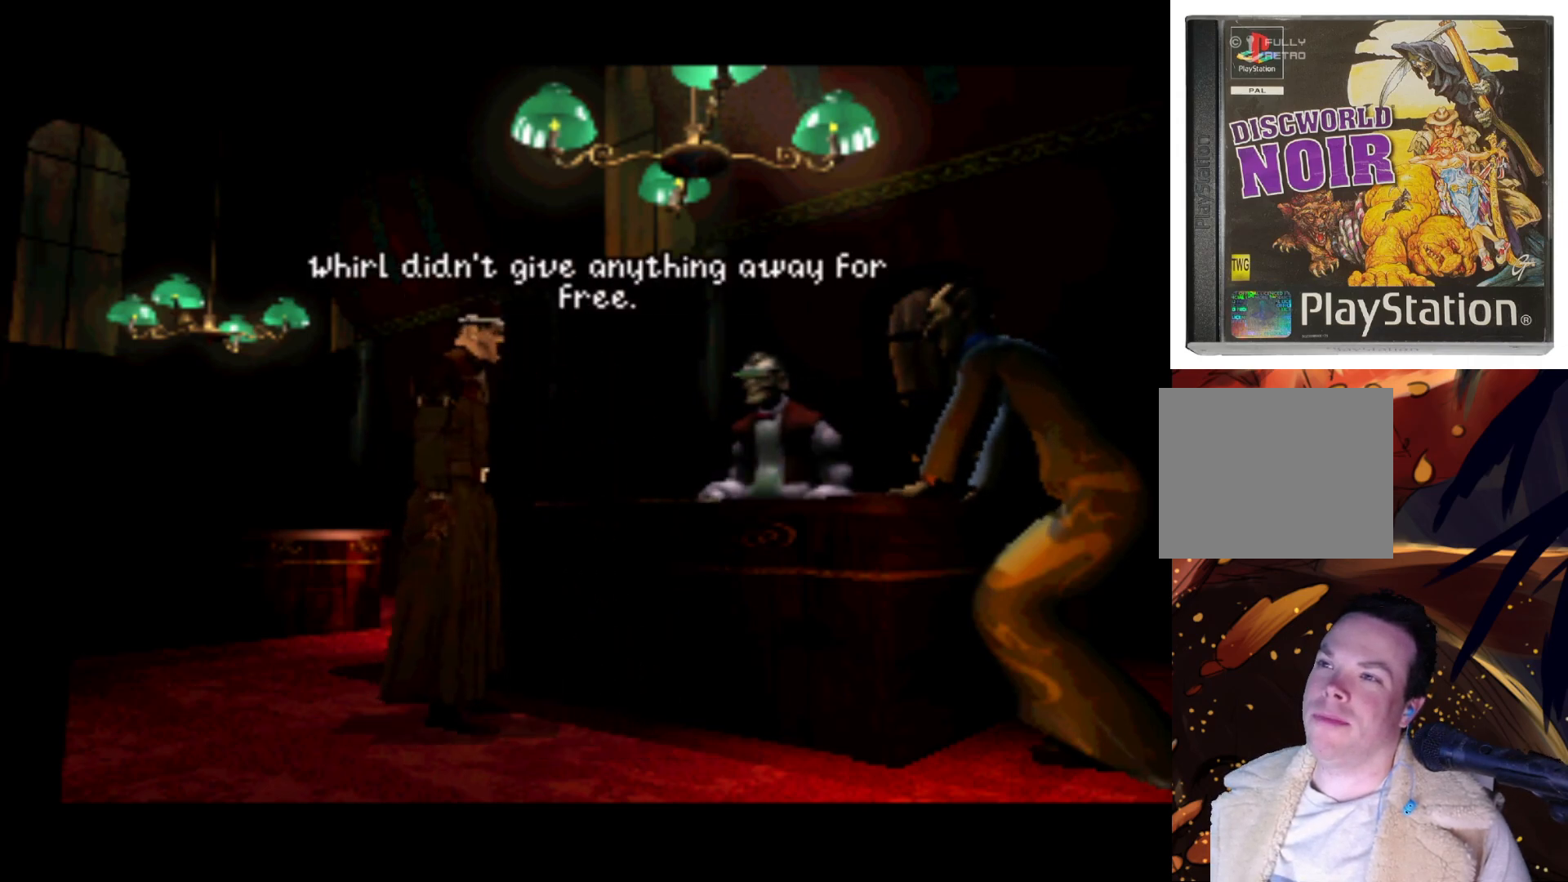
{"buttons": ["CIRCLE"], "left_stick": "center", "right_stick": "center", "events": [[50, "CIRCLE", "up"], [383, "CIRCLE", "down"]]}
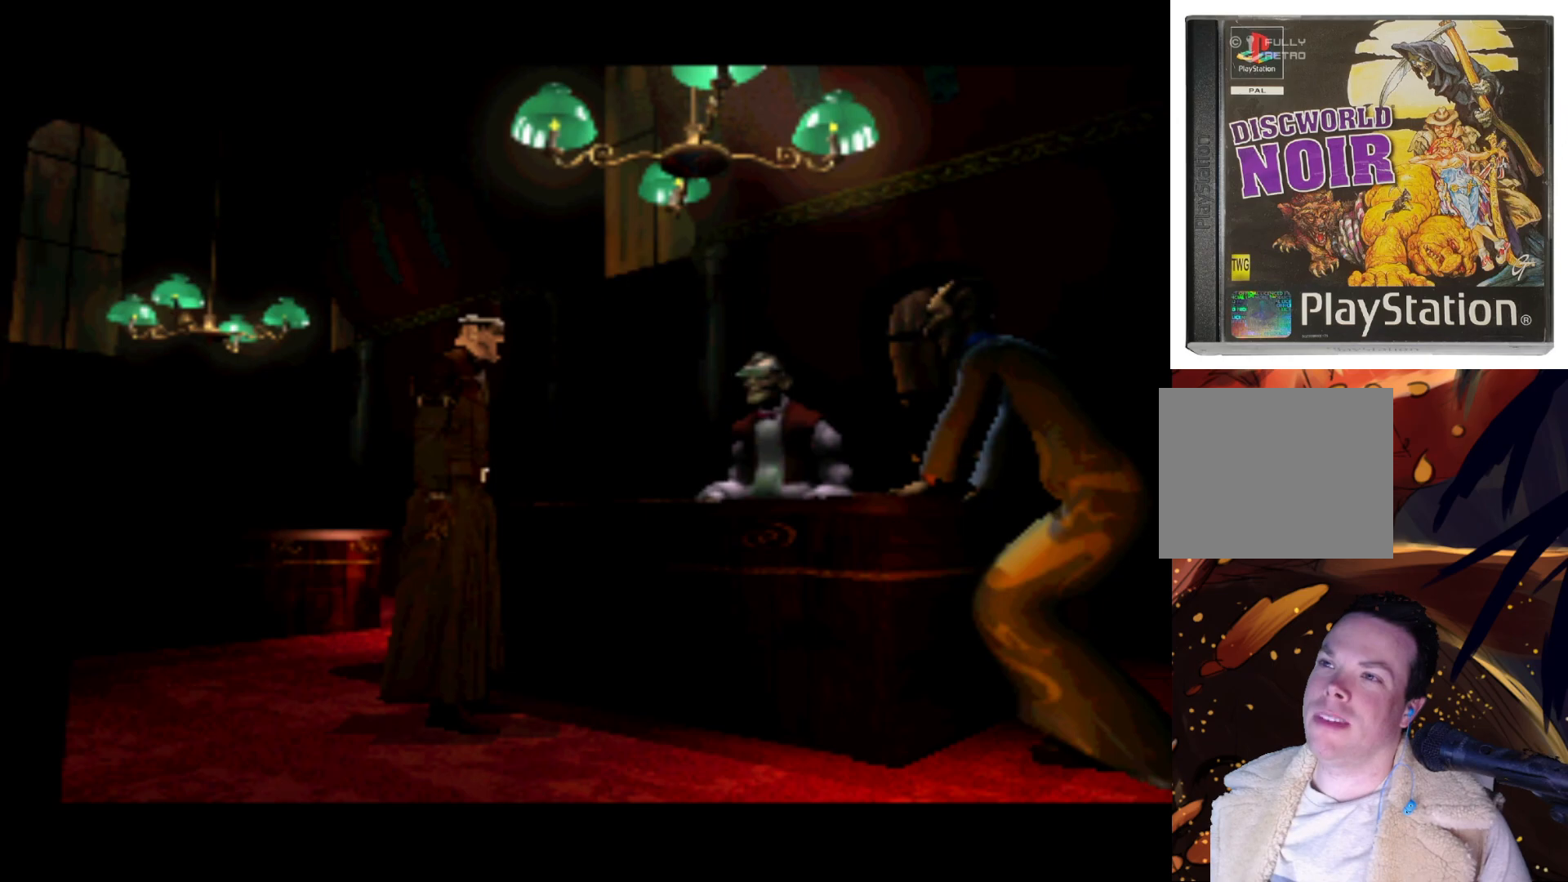
{"buttons": [], "left_stick": "center", "right_stick": "center", "events": [[50, "CIRCLE", "up"]]}
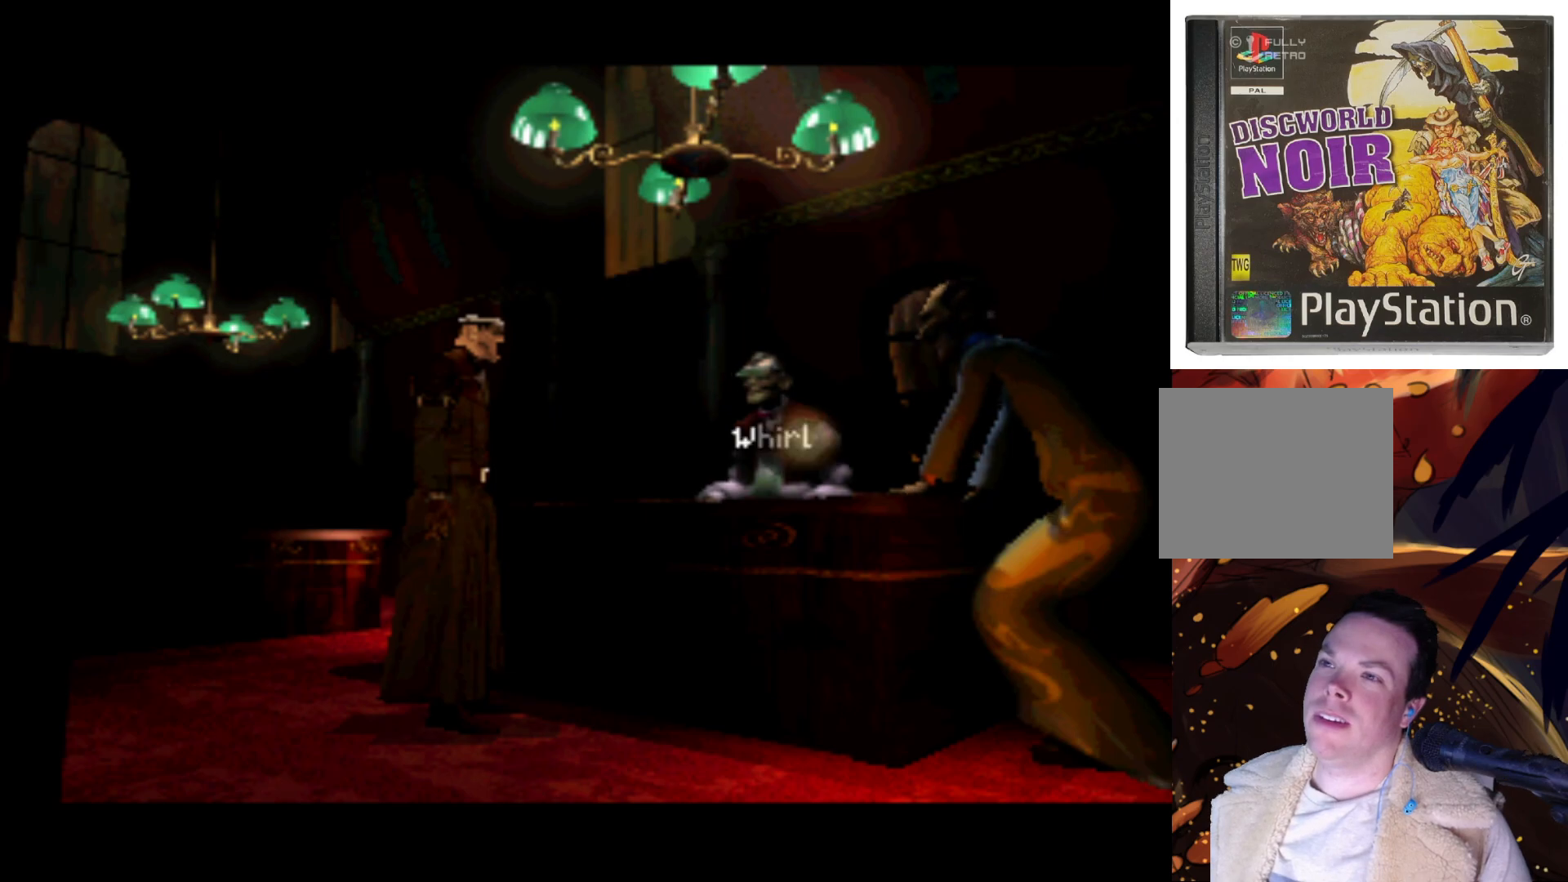
{"buttons": [], "left_stick": "center", "right_stick": "center", "events": [[117, "SQUARE", "down"], [183, "SQUARE", "up"]]}
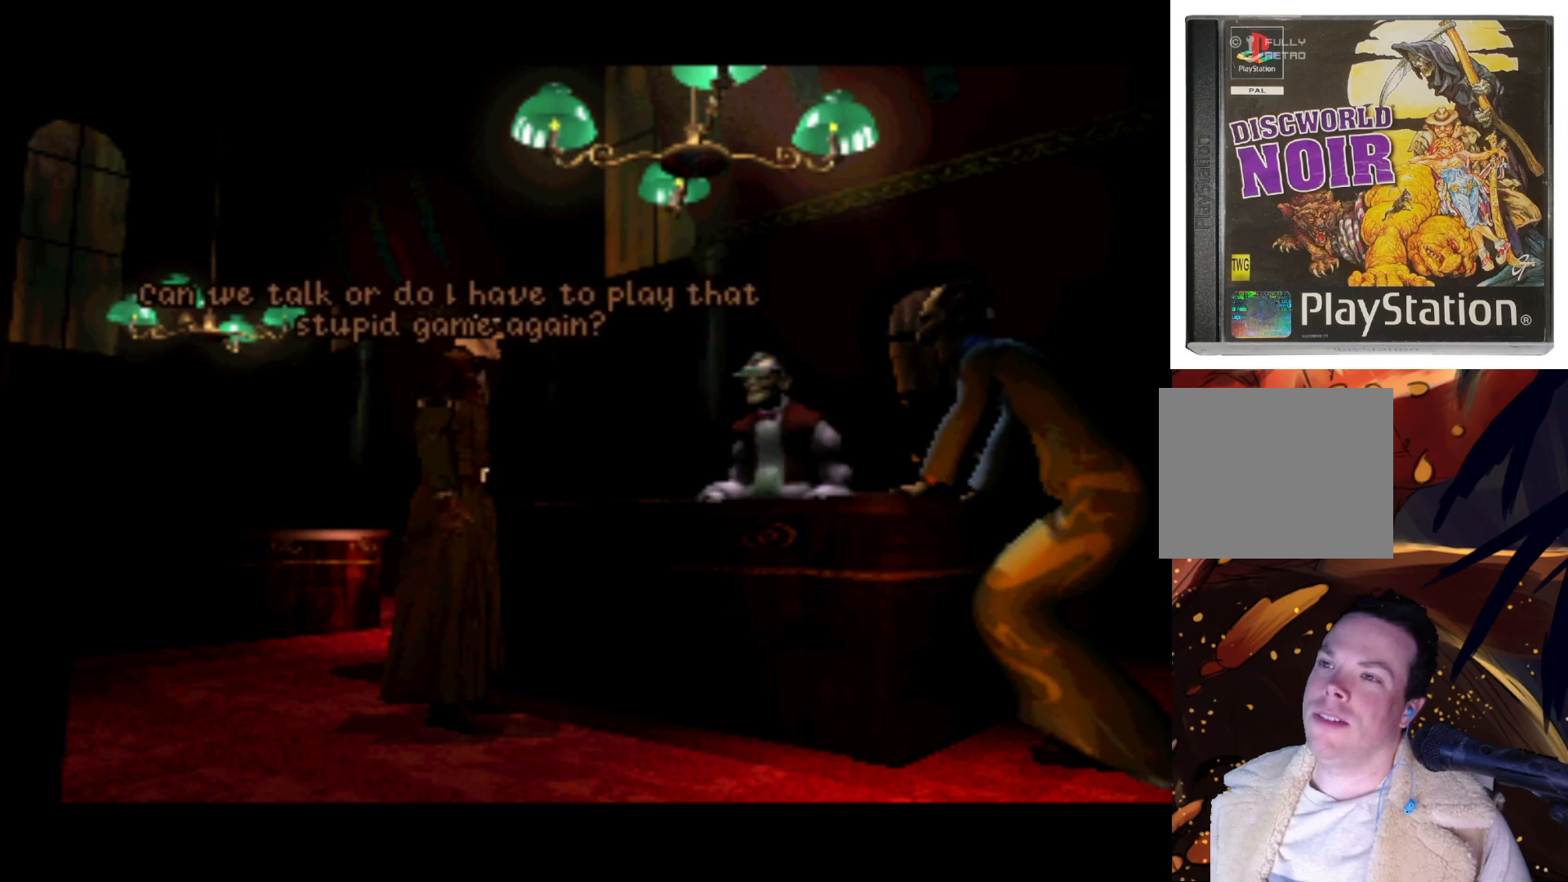
{"buttons": [], "left_stick": "center", "right_stick": "center", "events": [[217, "CROSS", "down"], [317, "CROSS", "up"]]}
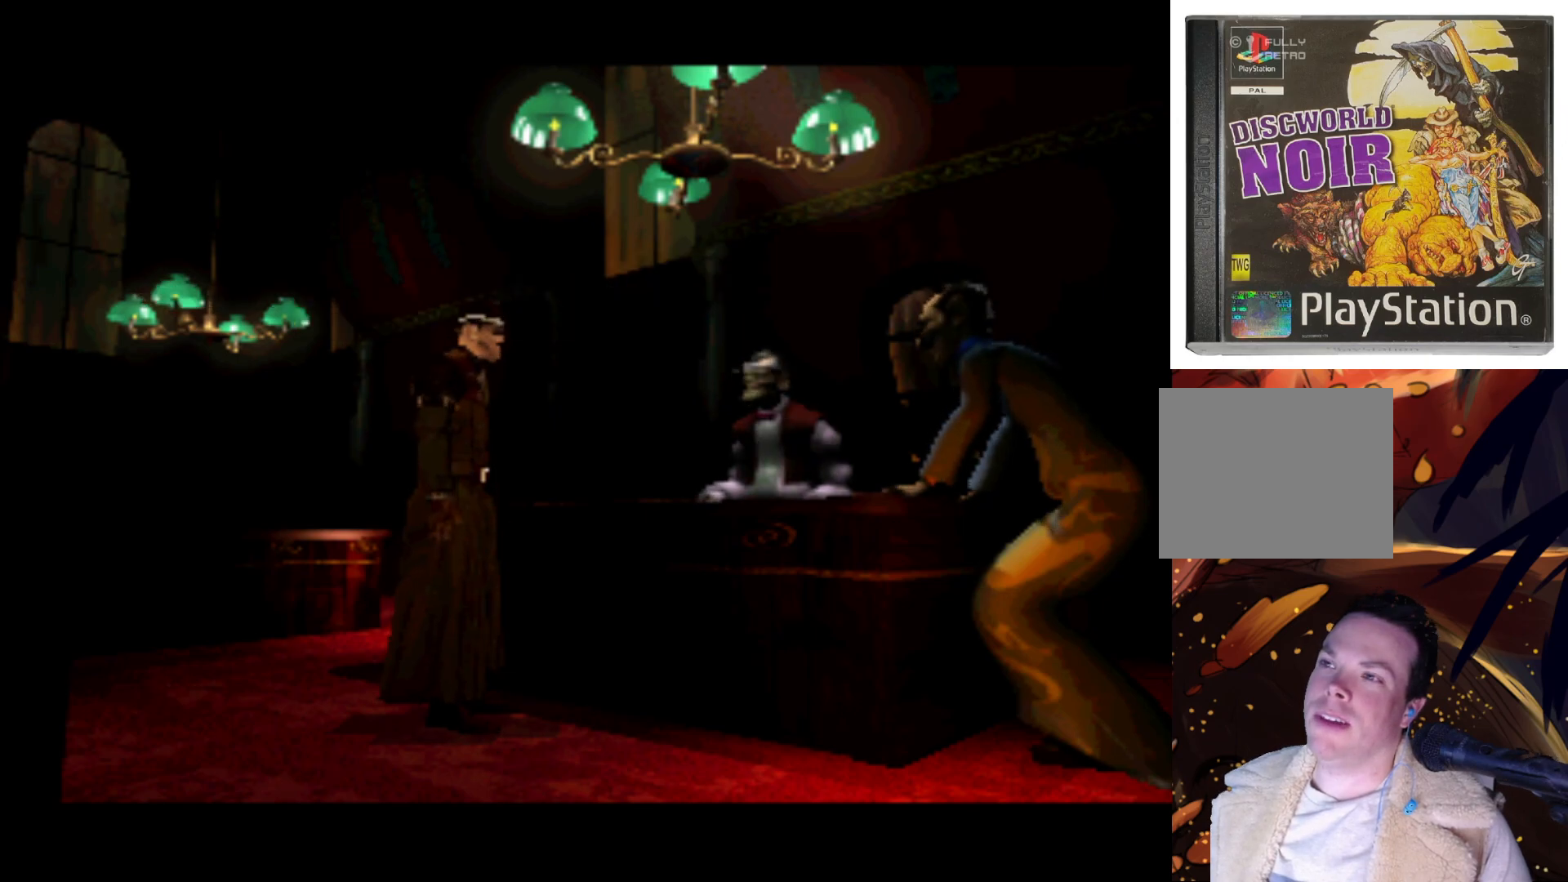
{"buttons": [], "left_stick": "center", "right_stick": "center", "events": []}
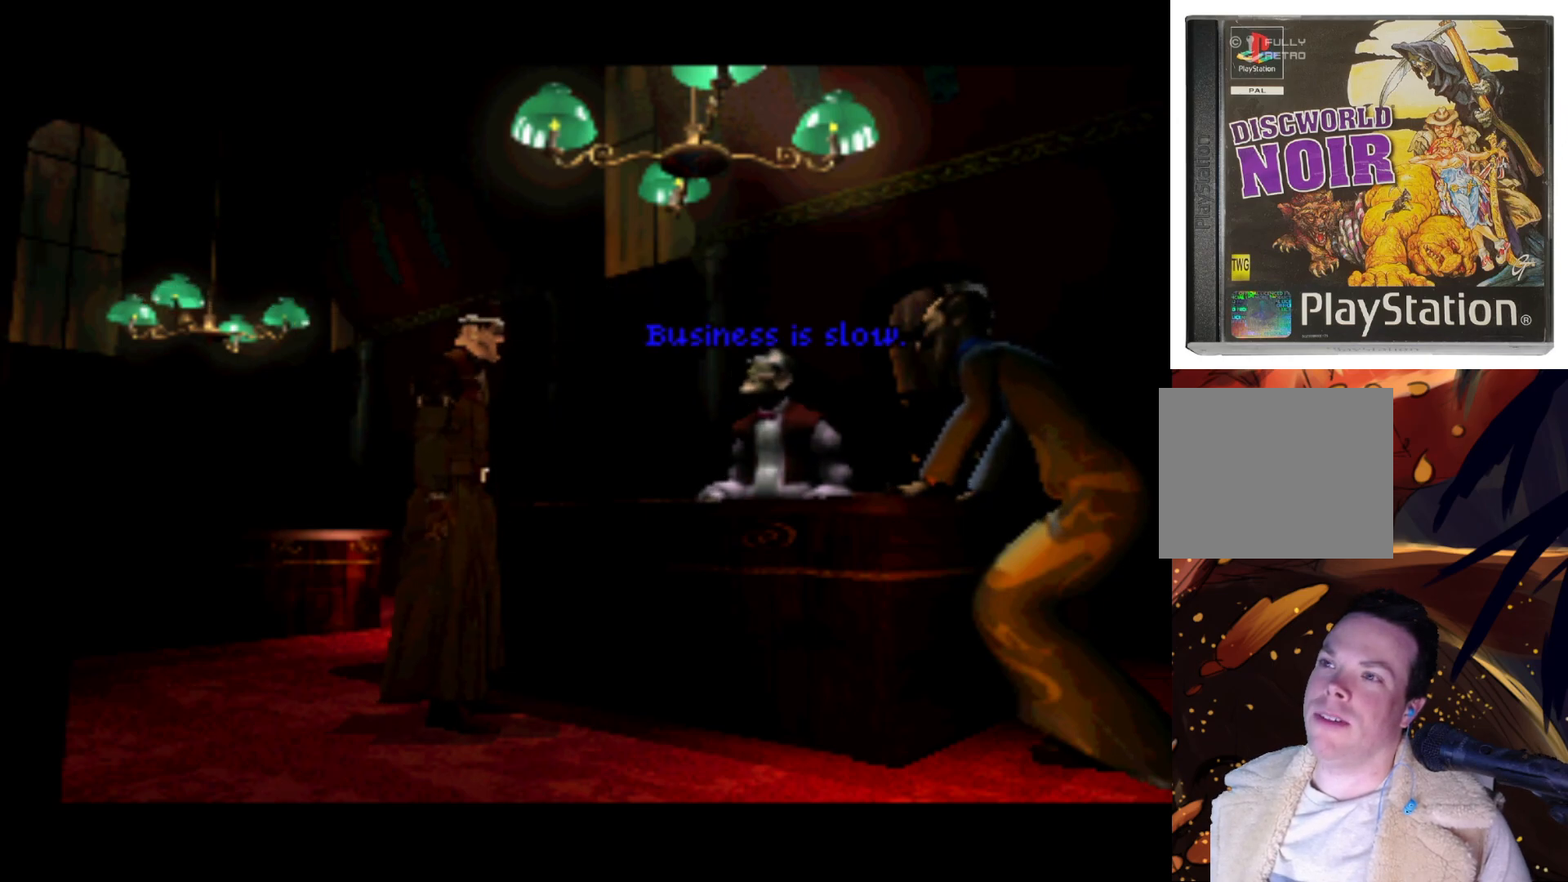
{"buttons": [], "left_stick": "center", "right_stick": "center", "events": [[217, "SQUARE", "down"], [350, "SQUARE", "up"]]}
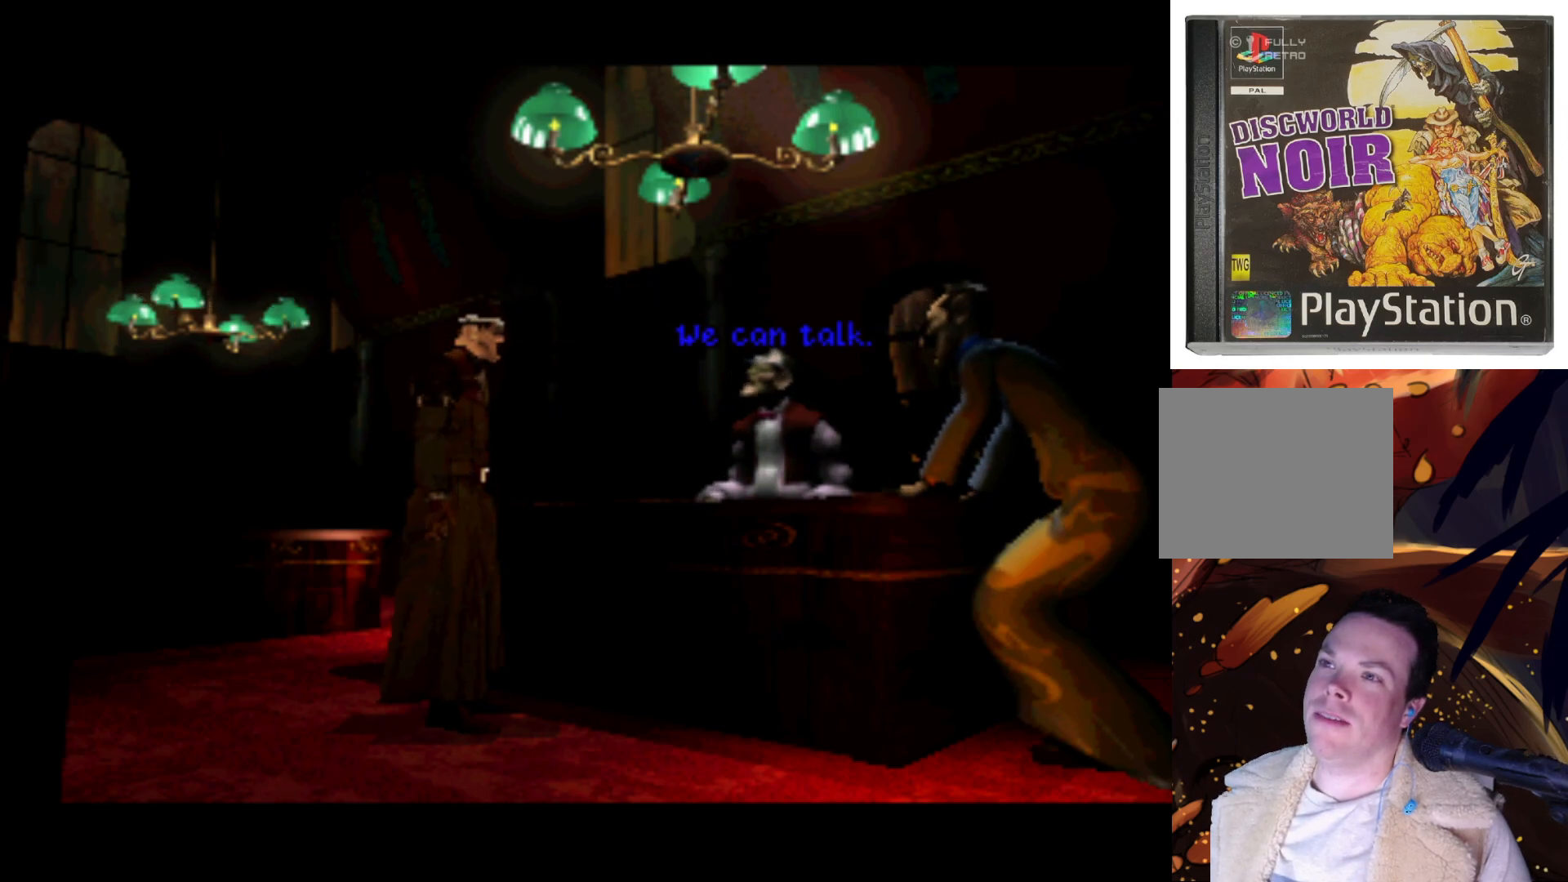
{"buttons": [], "left_stick": "center", "right_stick": "center", "events": [[217, "SQUARE", "down"], [350, "SQUARE", "up"]]}
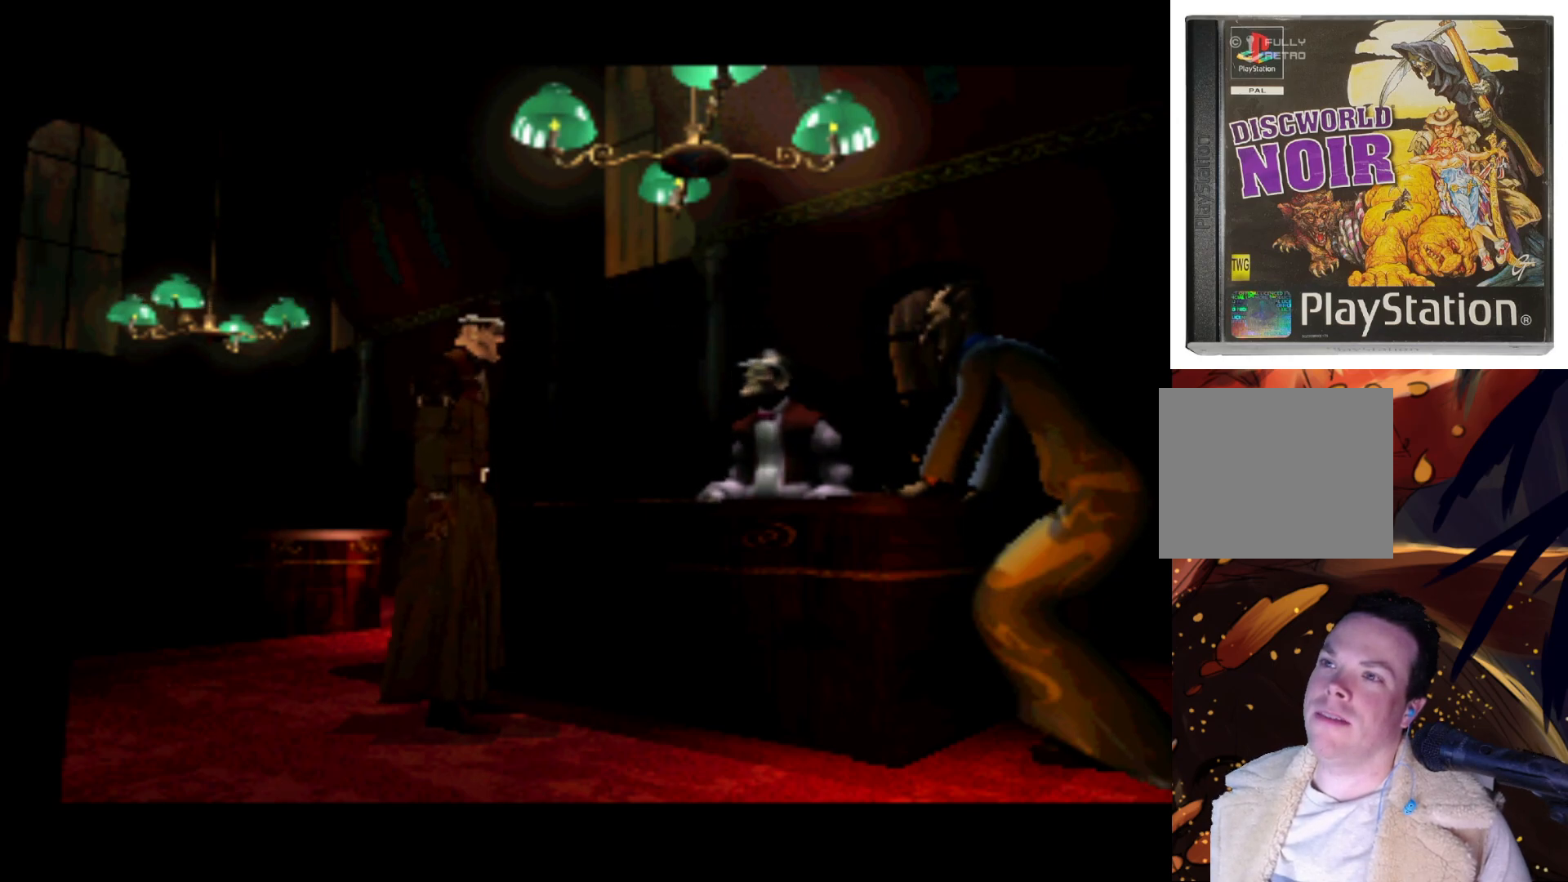
{"buttons": ["DPAD_RIGHT"], "left_stick": "center", "right_stick": "center", "events": [[450, "DPAD_RIGHT", "down"]]}
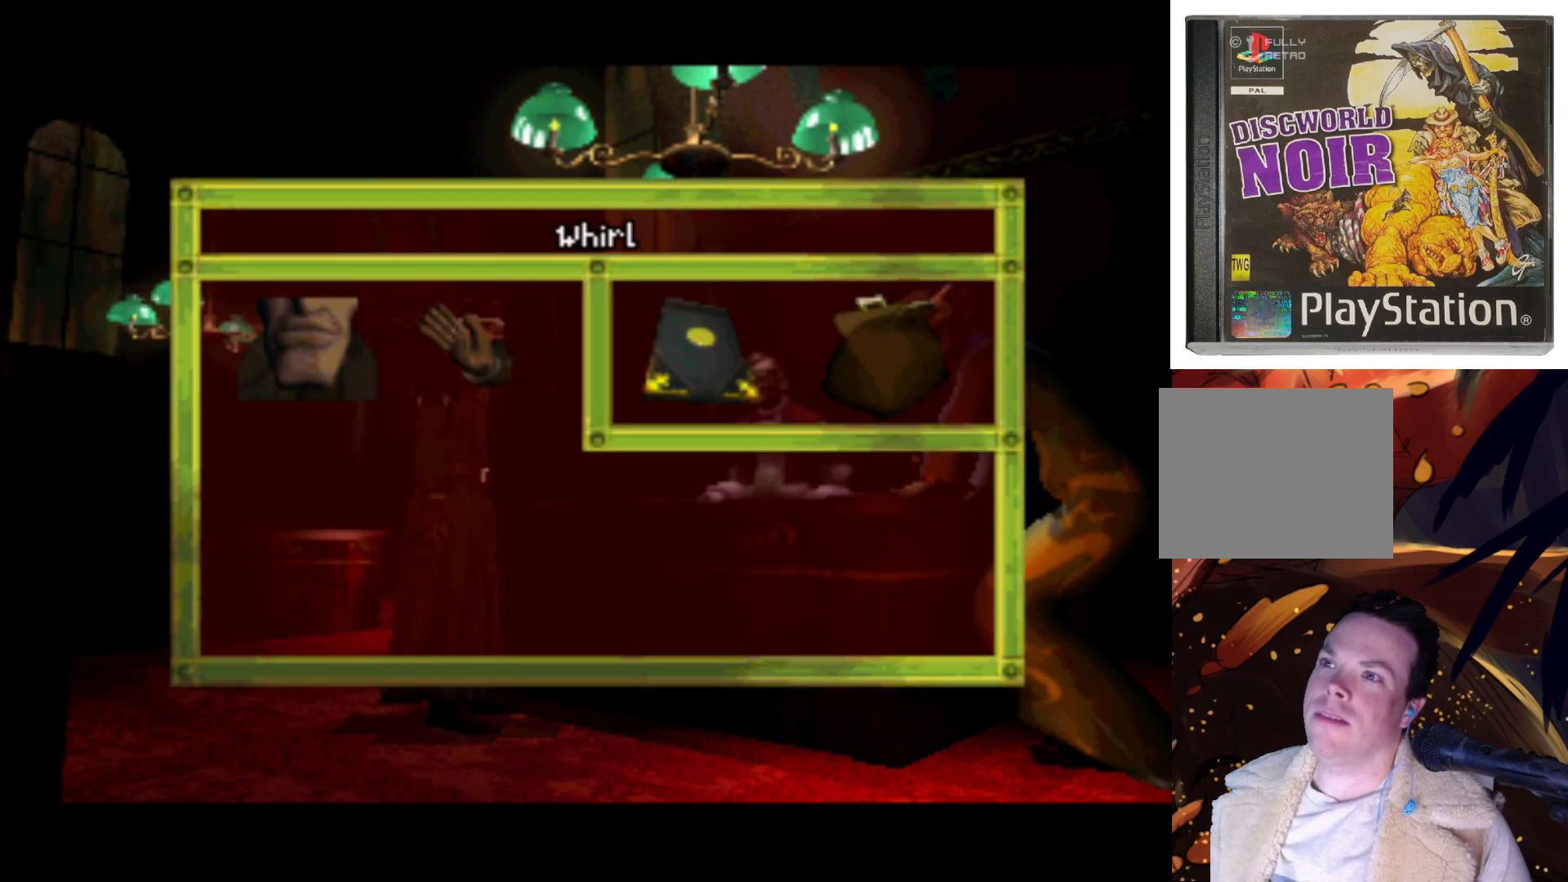
{"buttons": [], "left_stick": "center", "right_stick": "center", "events": [[17, "DPAD_UP", "down"], [350, "DPAD_RIGHT", "up"], [350, "DPAD_UP", "up"]]}
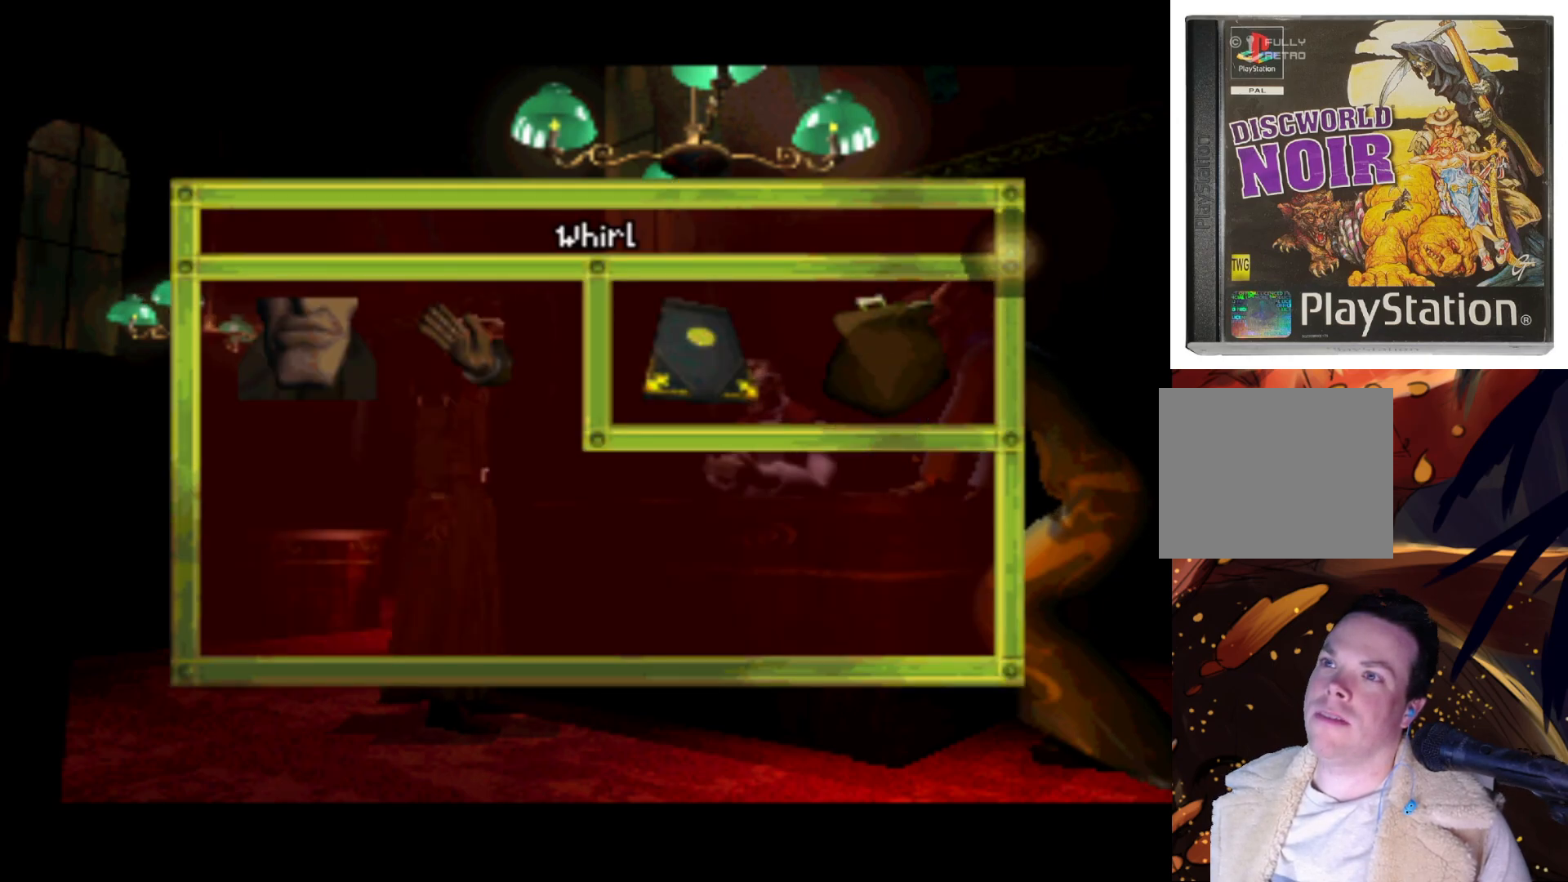
{"buttons": [], "left_stick": "center", "right_stick": "center", "events": [[50, "DPAD_LEFT", "down"], [183, "DPAD_DOWN", "down"], [350, "DPAD_DOWN", "up"], [350, "DPAD_LEFT", "up"]]}
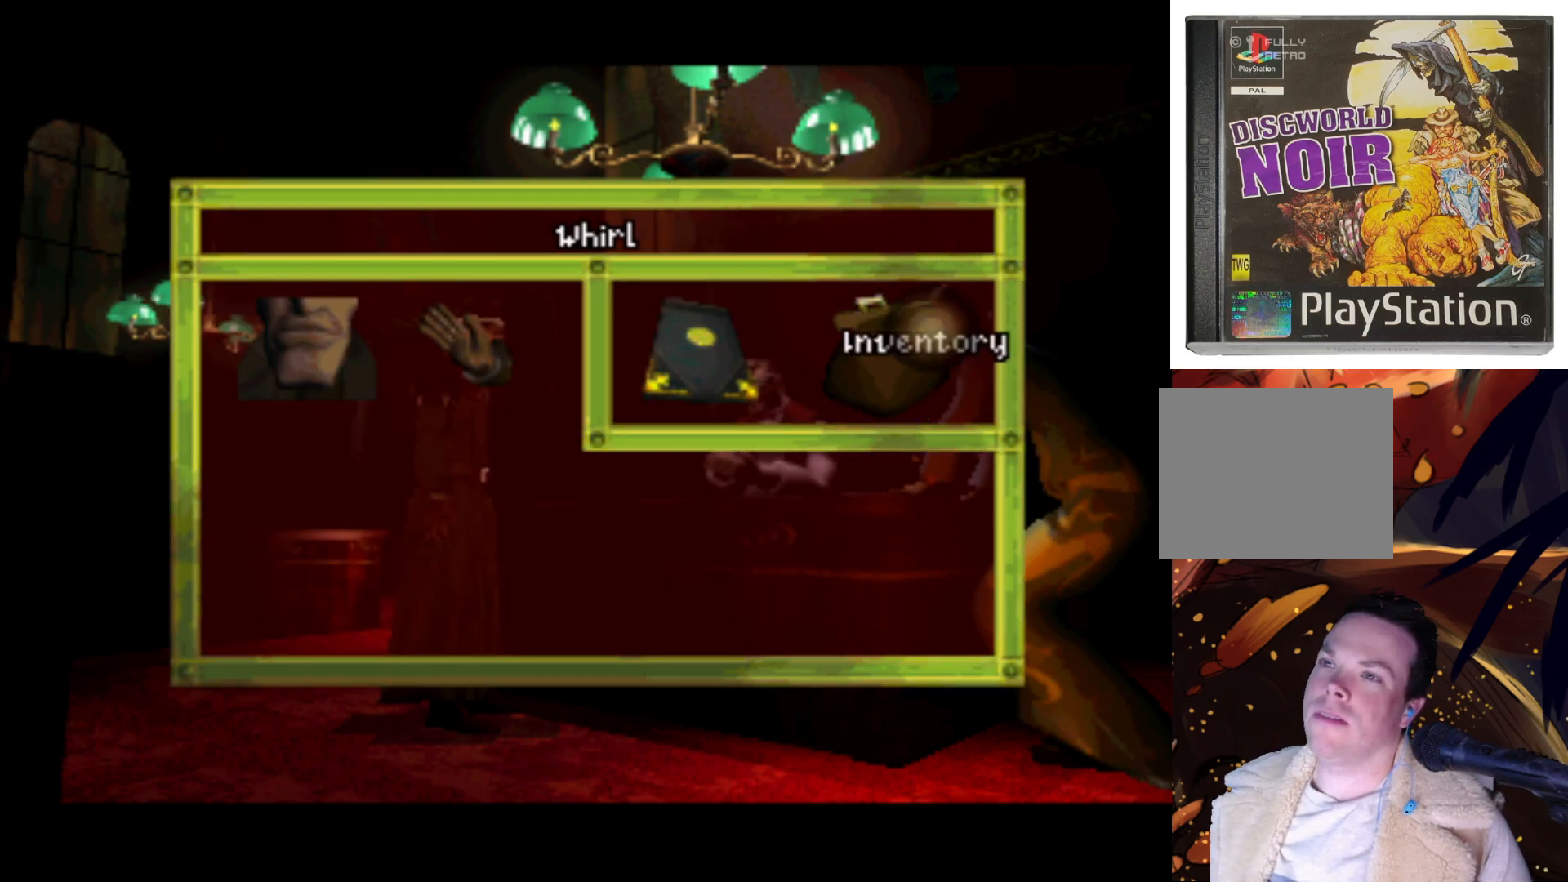
{"buttons": [], "left_stick": "center", "right_stick": "center", "events": [[350, "SQUARE", "down"], [417, "SQUARE", "up"]]}
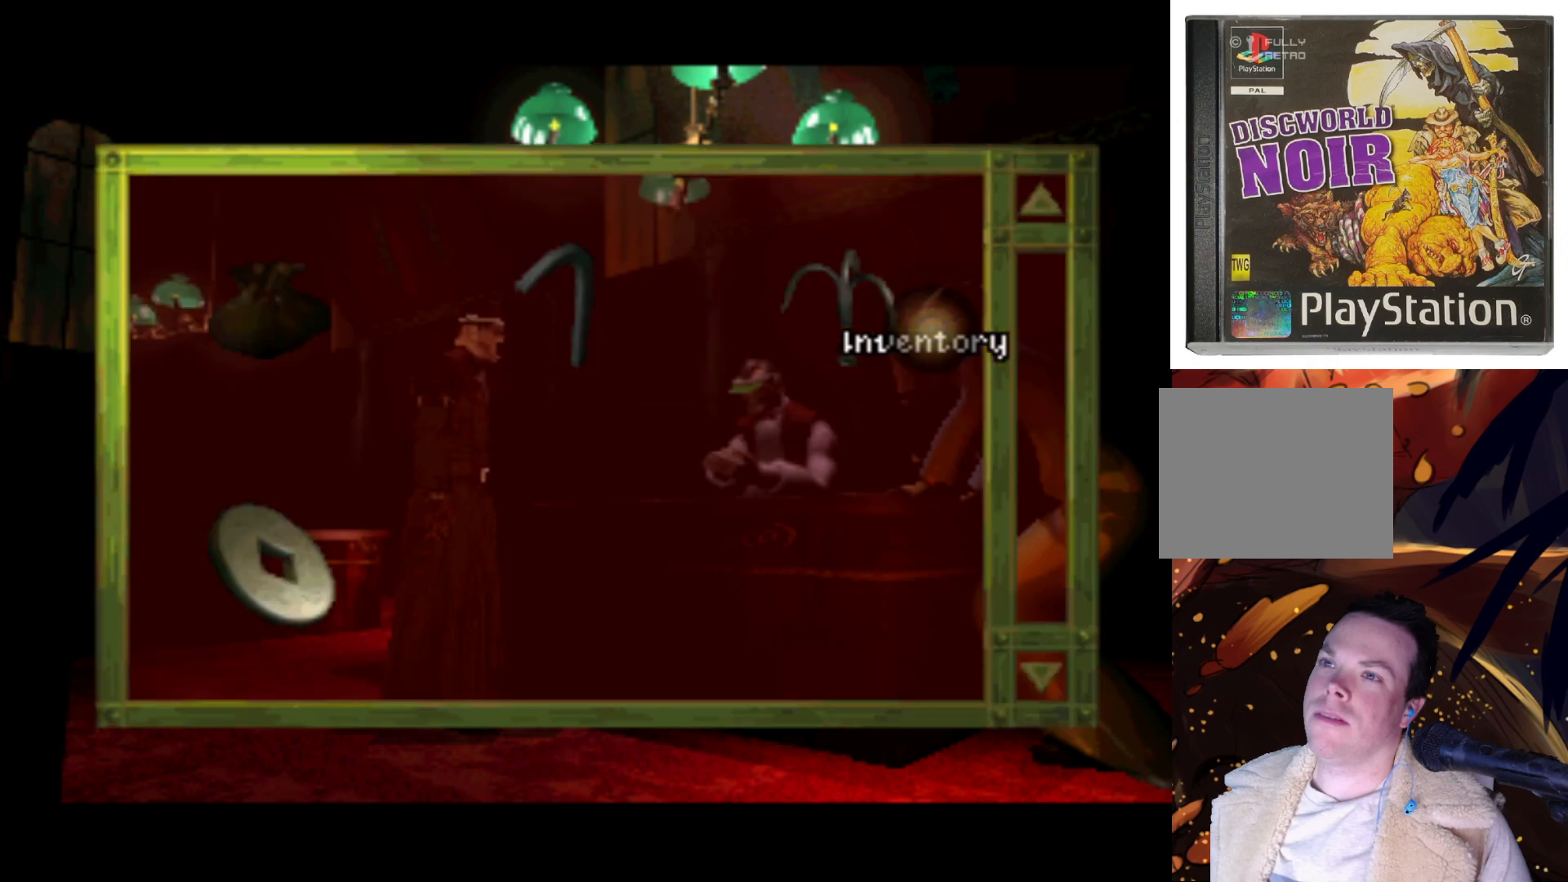
{"buttons": ["DPAD_LEFT"], "left_stick": "center", "right_stick": "center", "events": [[483, "DPAD_LEFT", "down"]]}
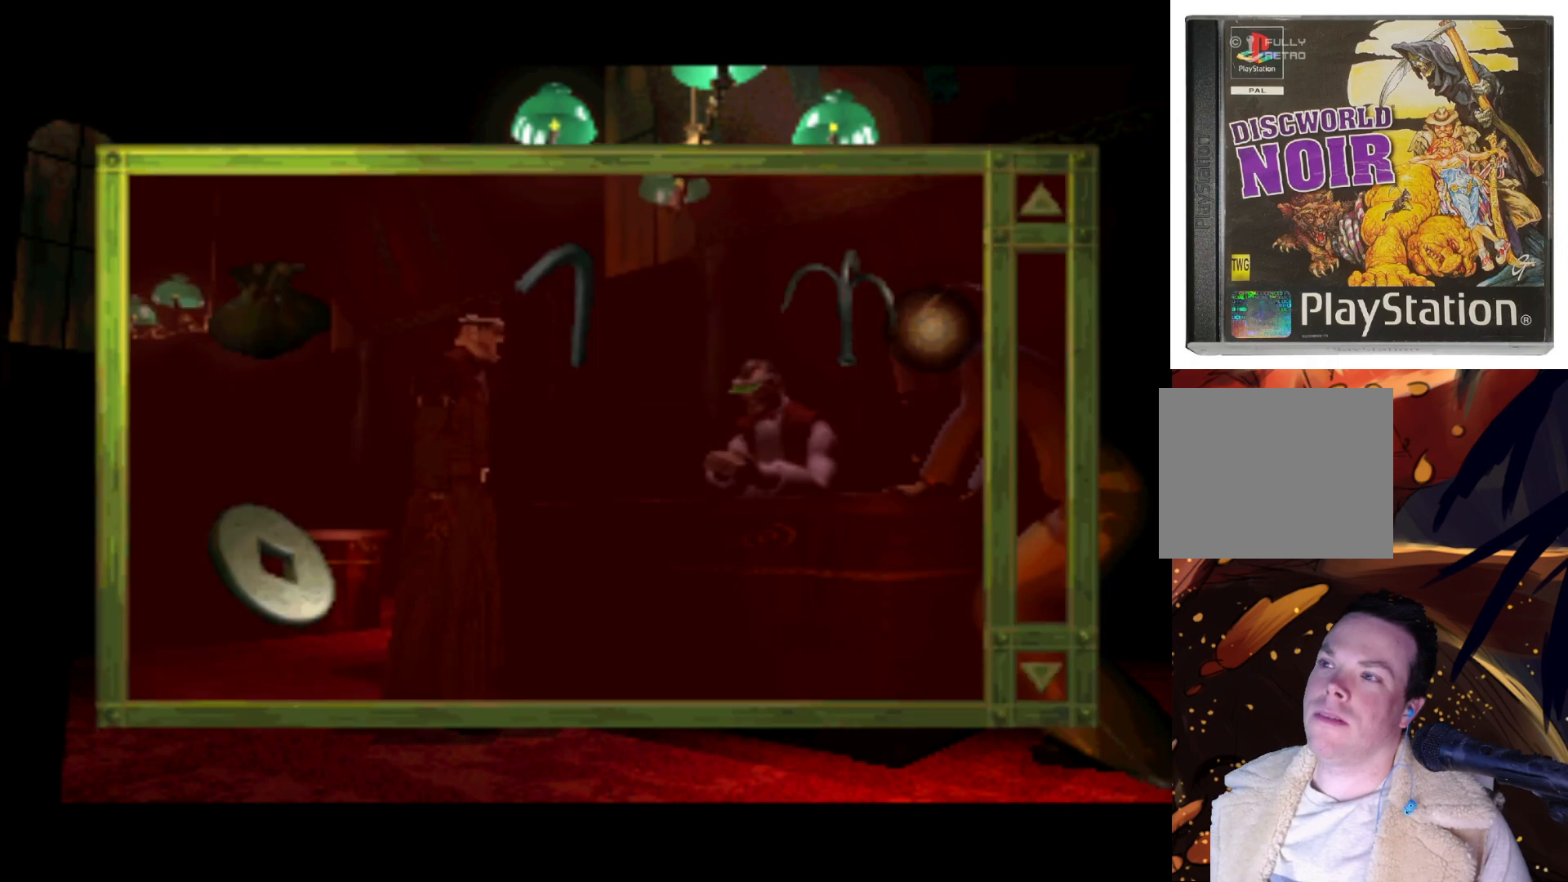
{"buttons": ["DPAD_LEFT"], "left_stick": "center", "right_stick": "center", "events": [[17, "DPAD_DOWN", "down"], [417, "DPAD_DOWN", "up"]]}
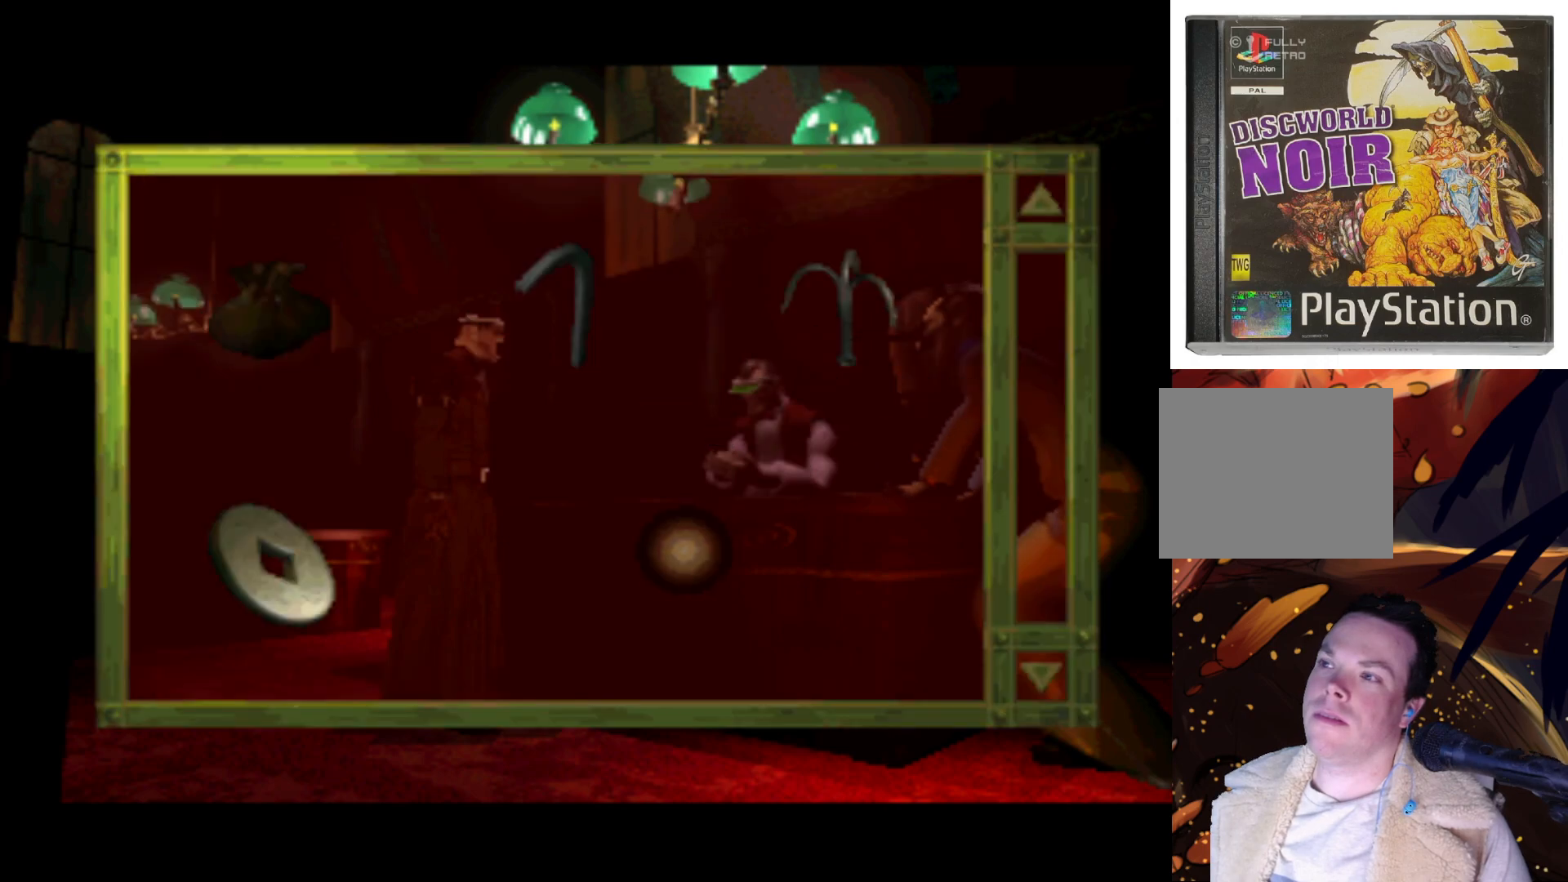
{"buttons": [], "left_stick": "center", "right_stick": "center", "events": [[217, "DPAD_LEFT", "up"]]}
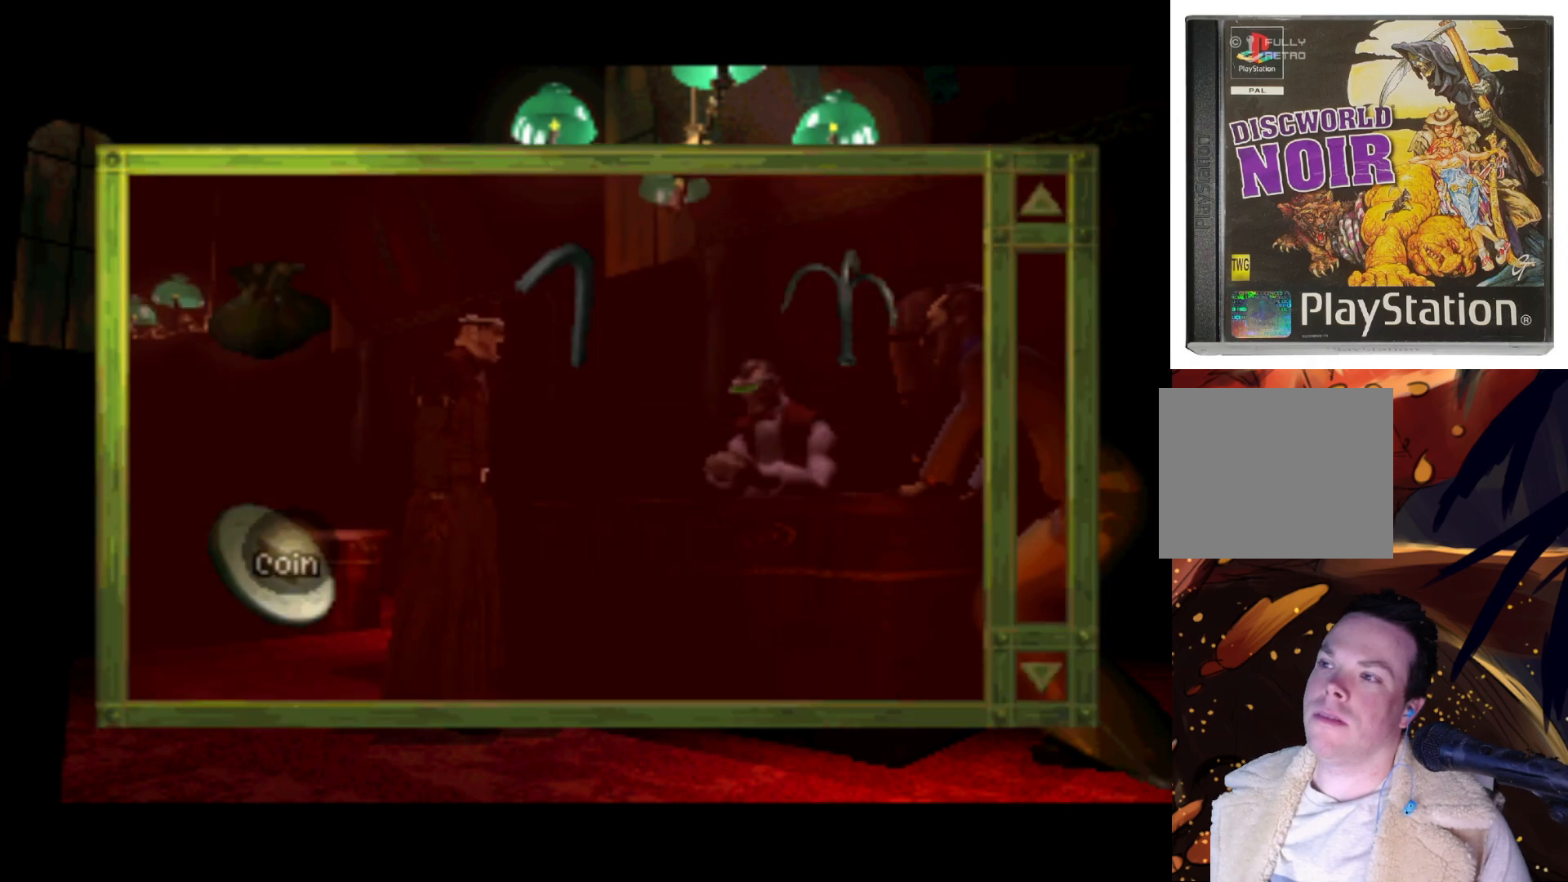
{"buttons": [], "left_stick": "center", "right_stick": "center", "events": [[283, "CROSS", "down"], [383, "CROSS", "up"]]}
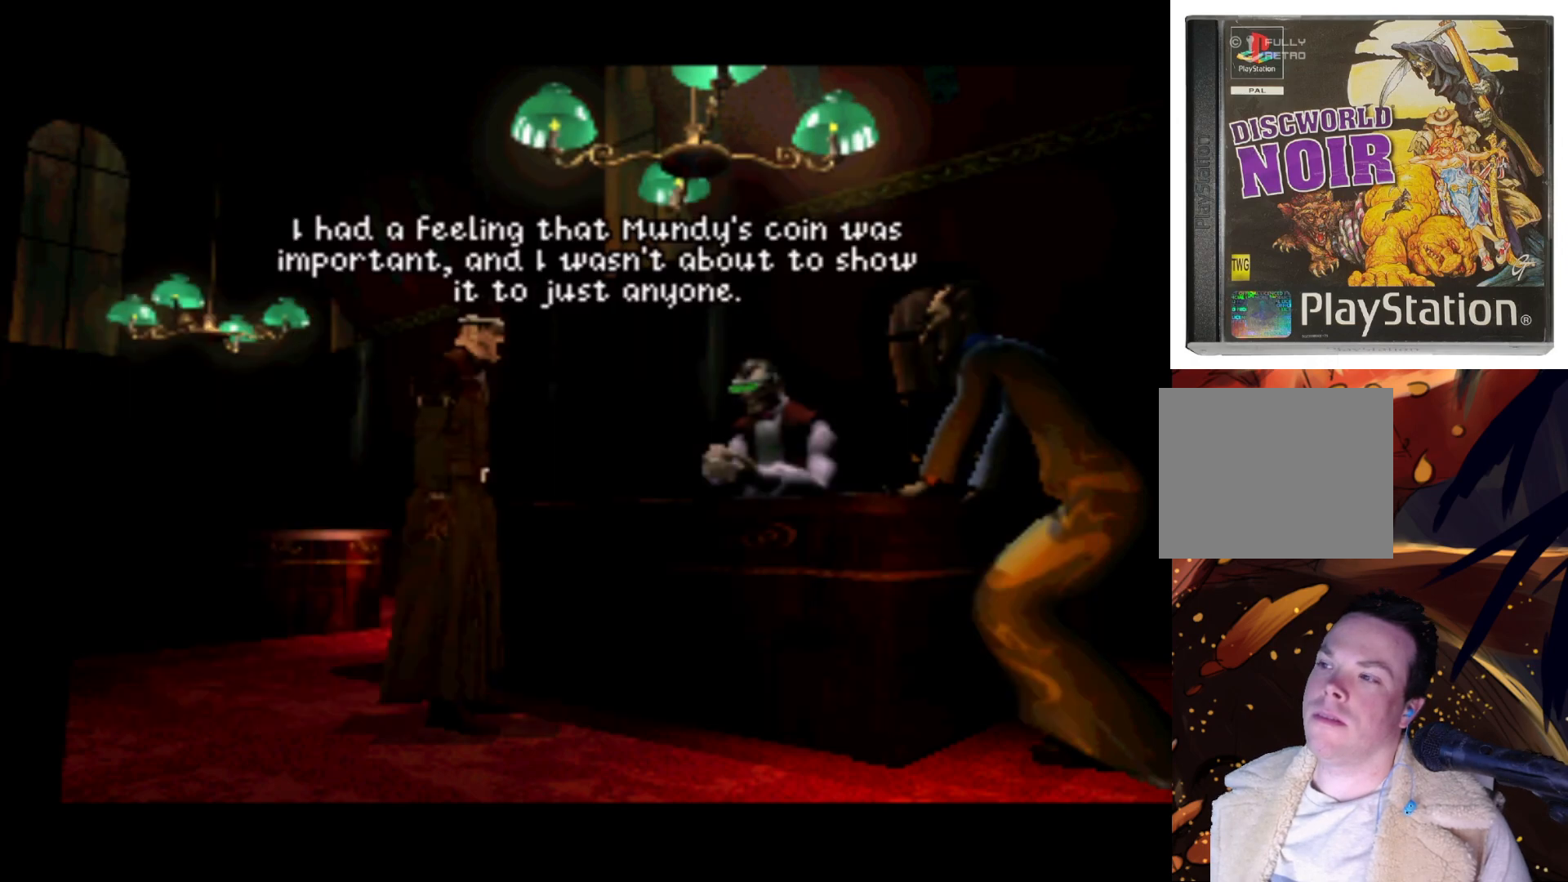
{"buttons": [], "left_stick": "center", "right_stick": "center", "events": []}
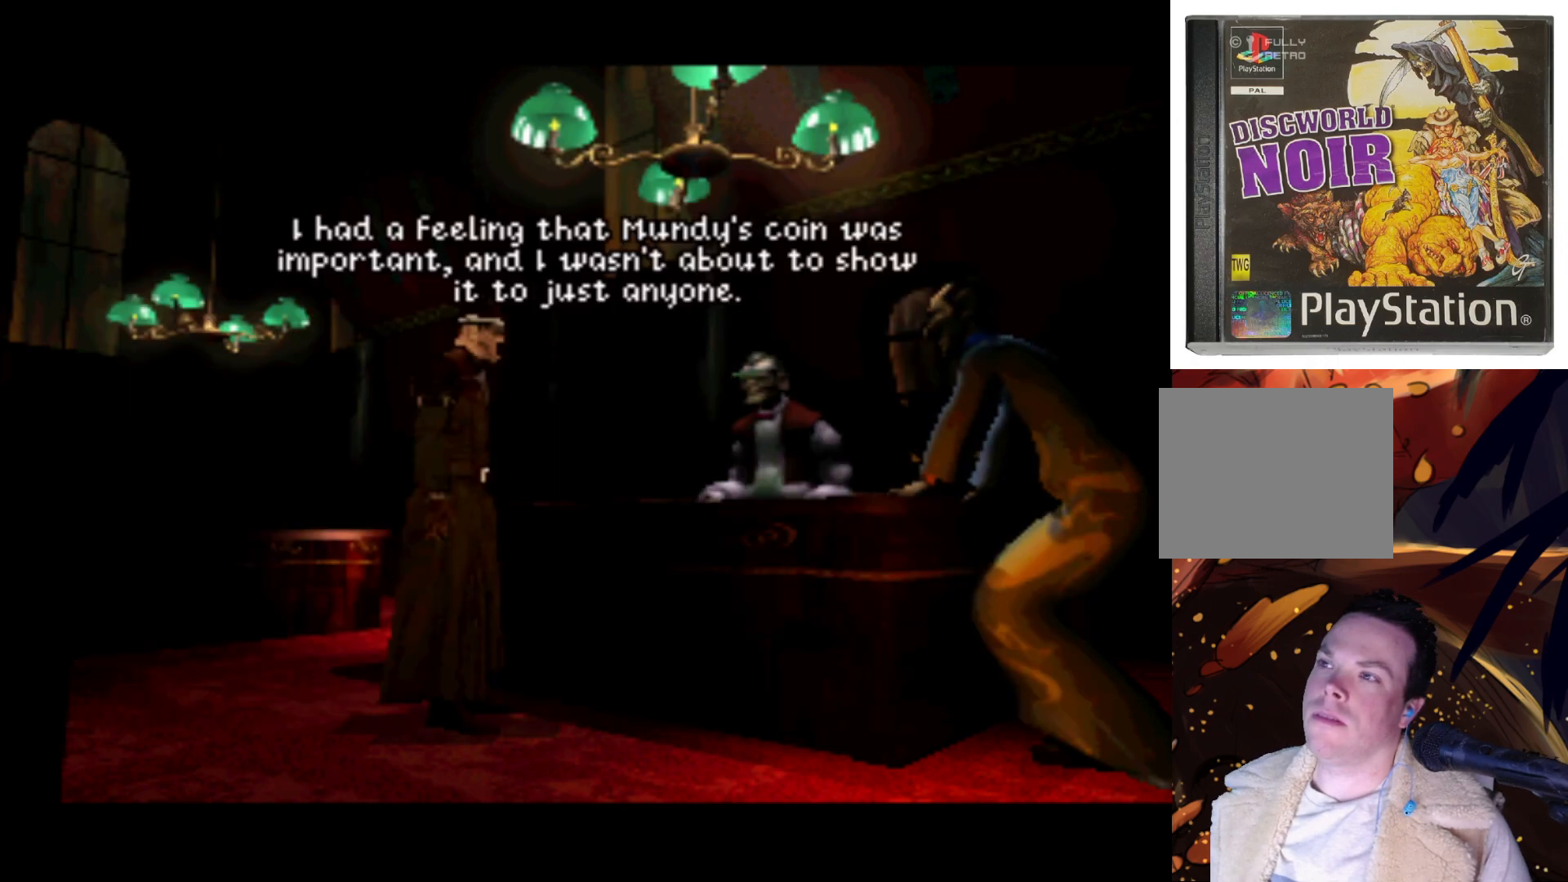
{"buttons": [], "left_stick": "center", "right_stick": "center", "events": []}